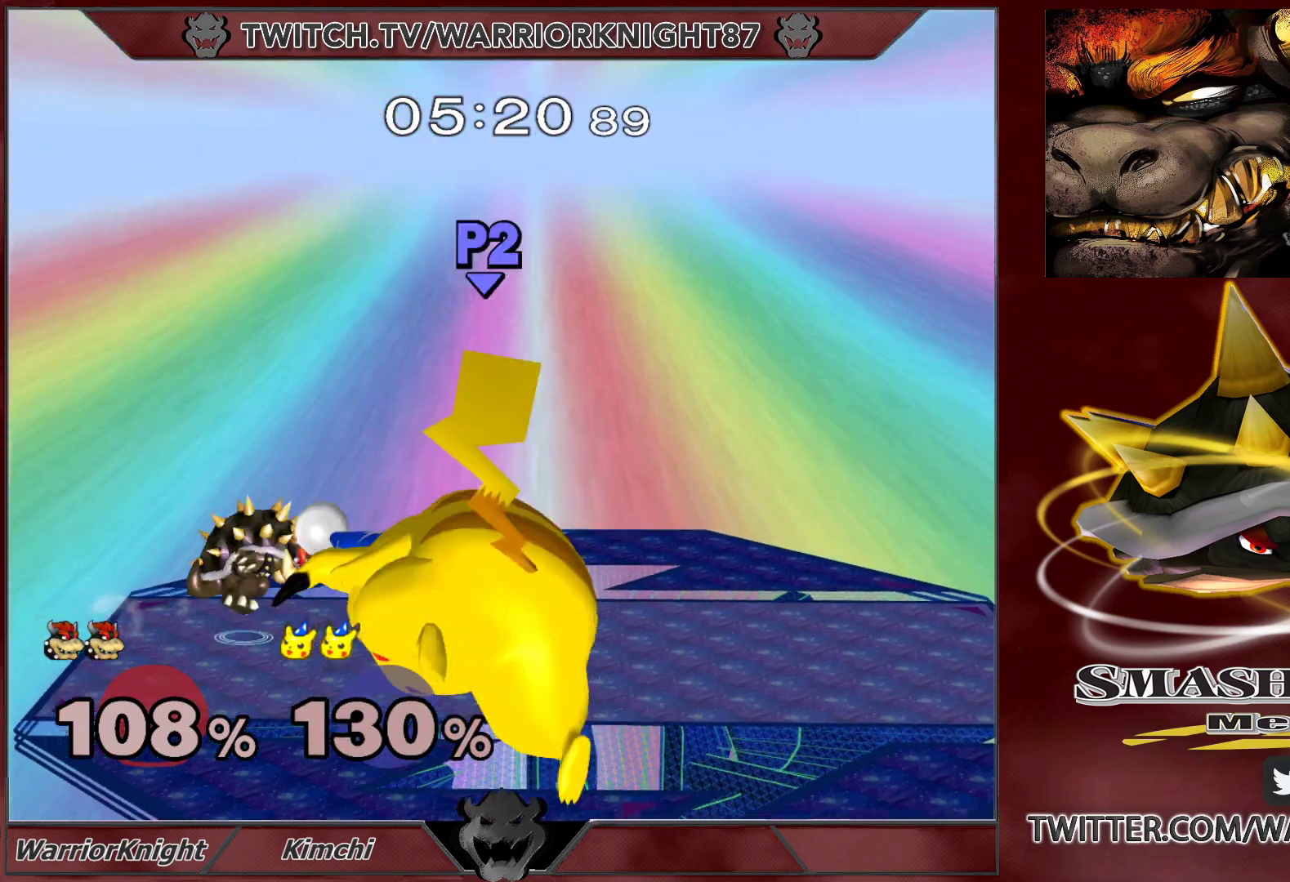
Gameplay with a controller (Nintendo layout); each line is a JSON object with the inputs held at the frame after it. "events" lists button and stick changes between this image and that frame as [ms after this image, input, new state], when the widget could be followed in between. Not read: L3 R1 R3.
{"buttons": [], "left_stick": "down", "right_stick": "center", "events": [[67, "A", "down"], [100, "X", "up"], [133, "A", "up"], [333, "left_stick", "down"]]}
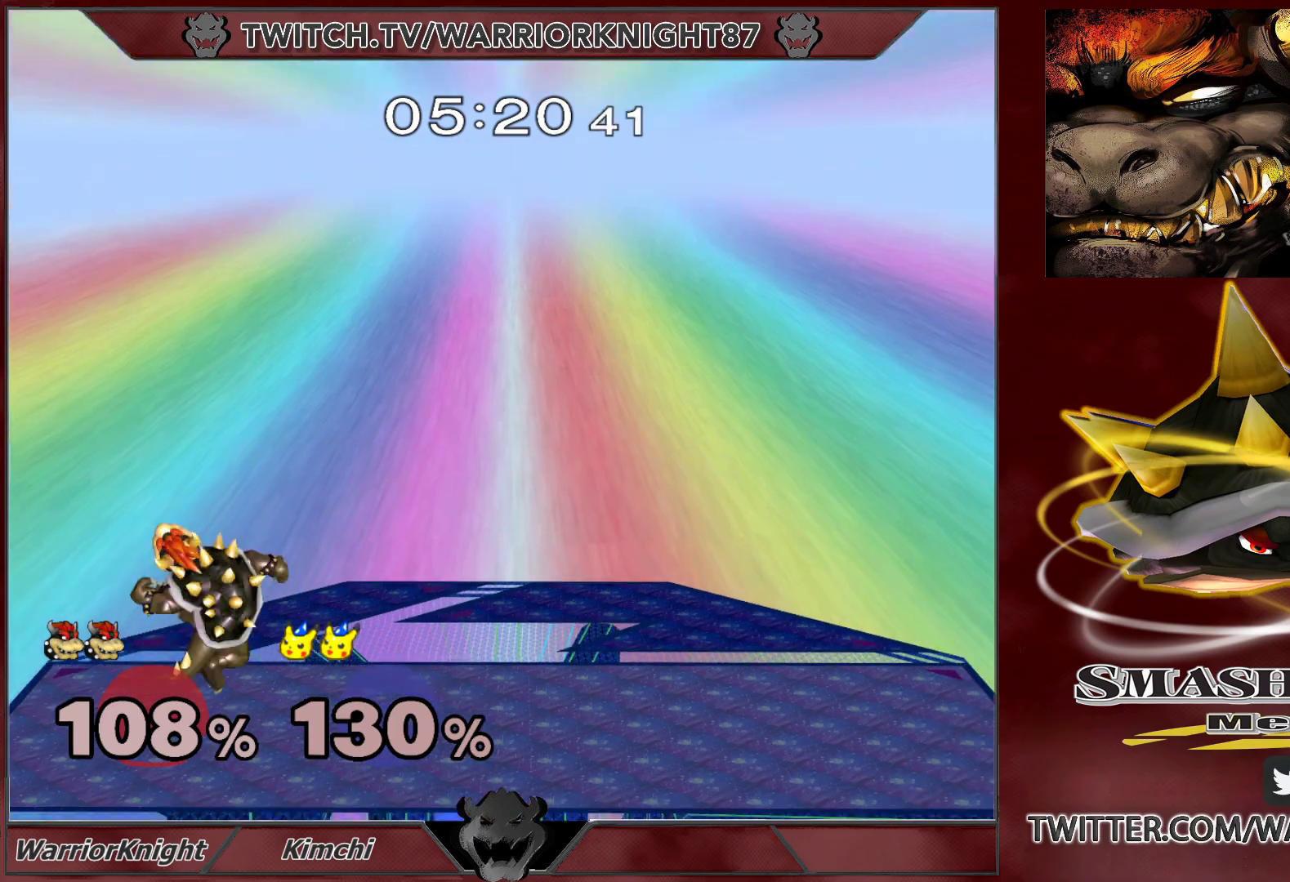
{"buttons": ["L1"], "left_stick": "center", "right_stick": "center", "events": [[33, "L1", "down"], [50, "left_stick", "center"], [133, "L1", "up"], [333, "left_stick", "left"], [500, "L1", "down"], [500, "left_stick", "center"]]}
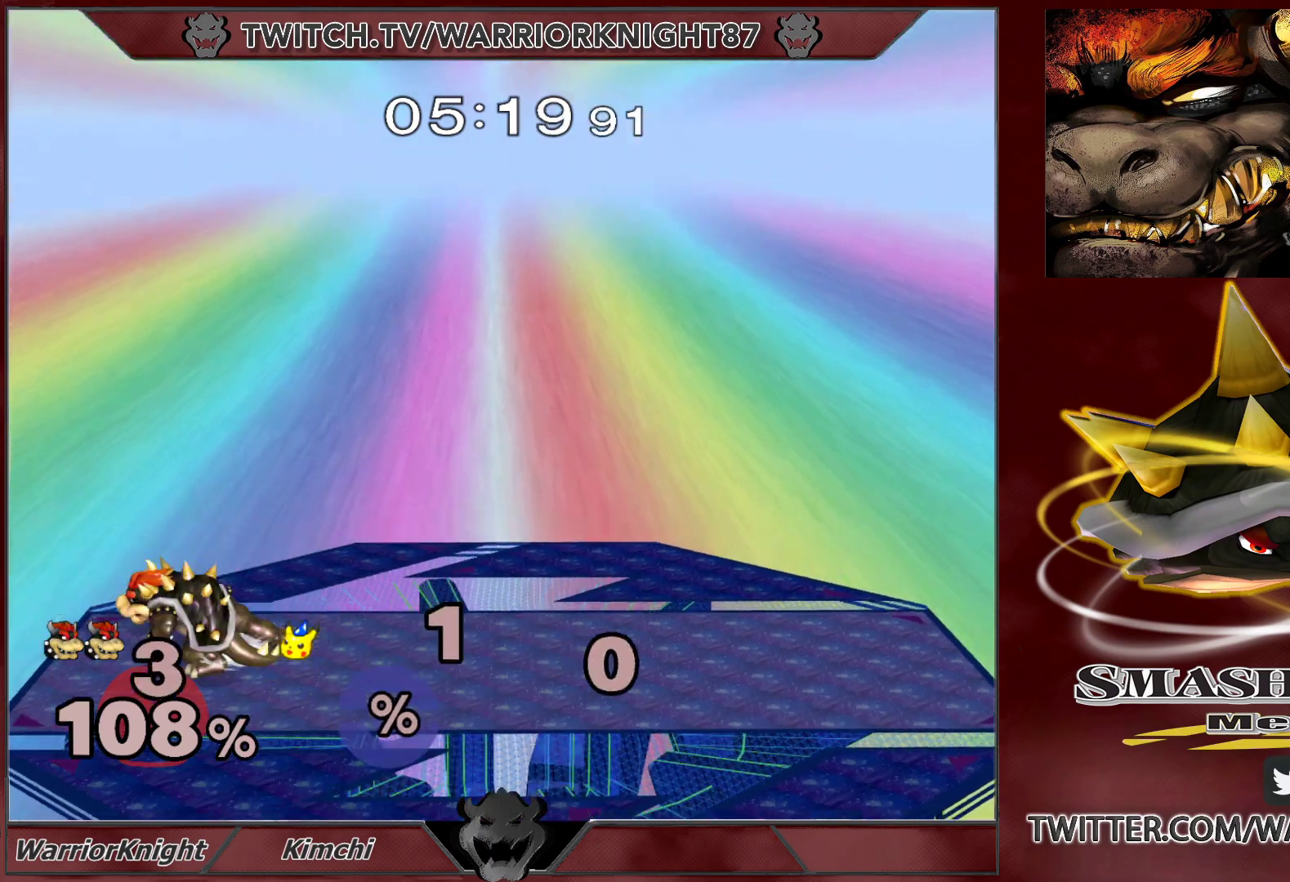
{"buttons": [], "left_stick": "down-left", "right_stick": "left", "events": [[100, "X", "down"], [133, "L1", "up"], [183, "X", "up"], [233, "left_stick", "left"], [317, "right_stick", "left"], [383, "right_stick", "center"], [433, "right_stick", "left"], [467, "left_stick", "down-left"]]}
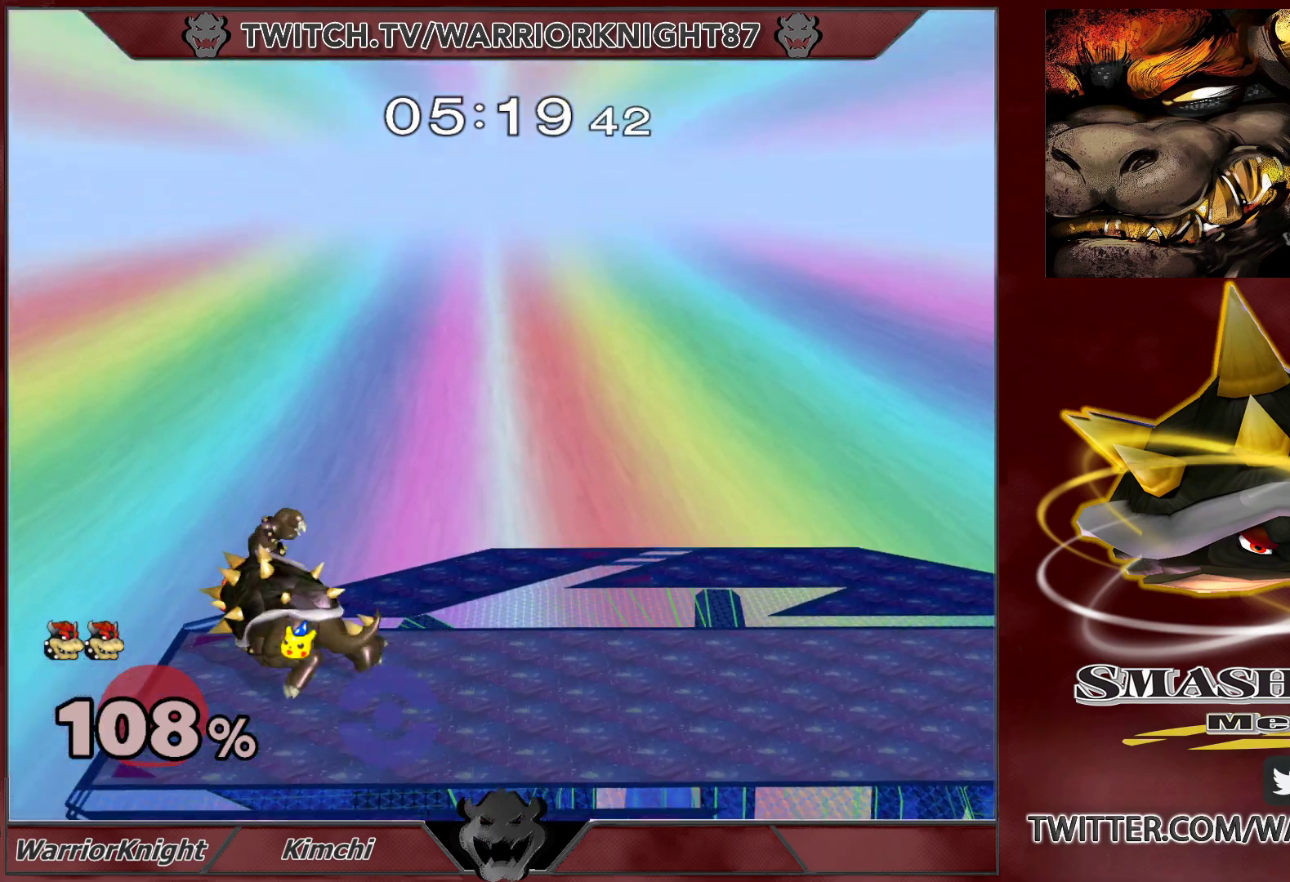
{"buttons": [], "left_stick": "center", "right_stick": "center", "events": [[17, "L1", "down"], [17, "right_stick", "center"], [100, "left_stick", "center"], [167, "L1", "up"], [350, "left_stick", "left"], [450, "left_stick", "right"], [500, "left_stick", "center"]]}
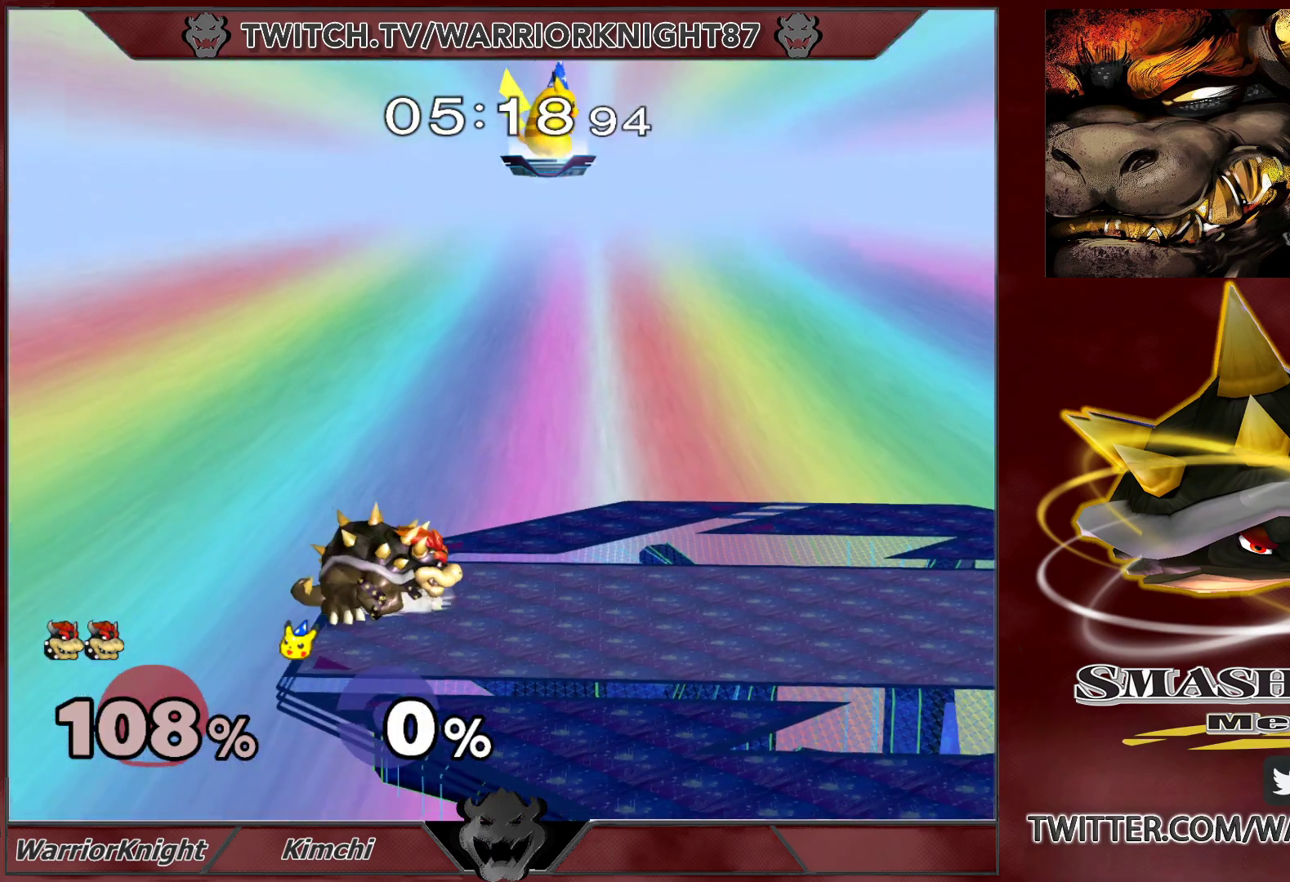
{"buttons": [], "left_stick": "center", "right_stick": "center", "events": [[17, "L1", "down"], [150, "X", "down"], [200, "left_stick", "down-left"], [267, "X", "up"], [383, "left_stick", "center"], [400, "L1", "up"]]}
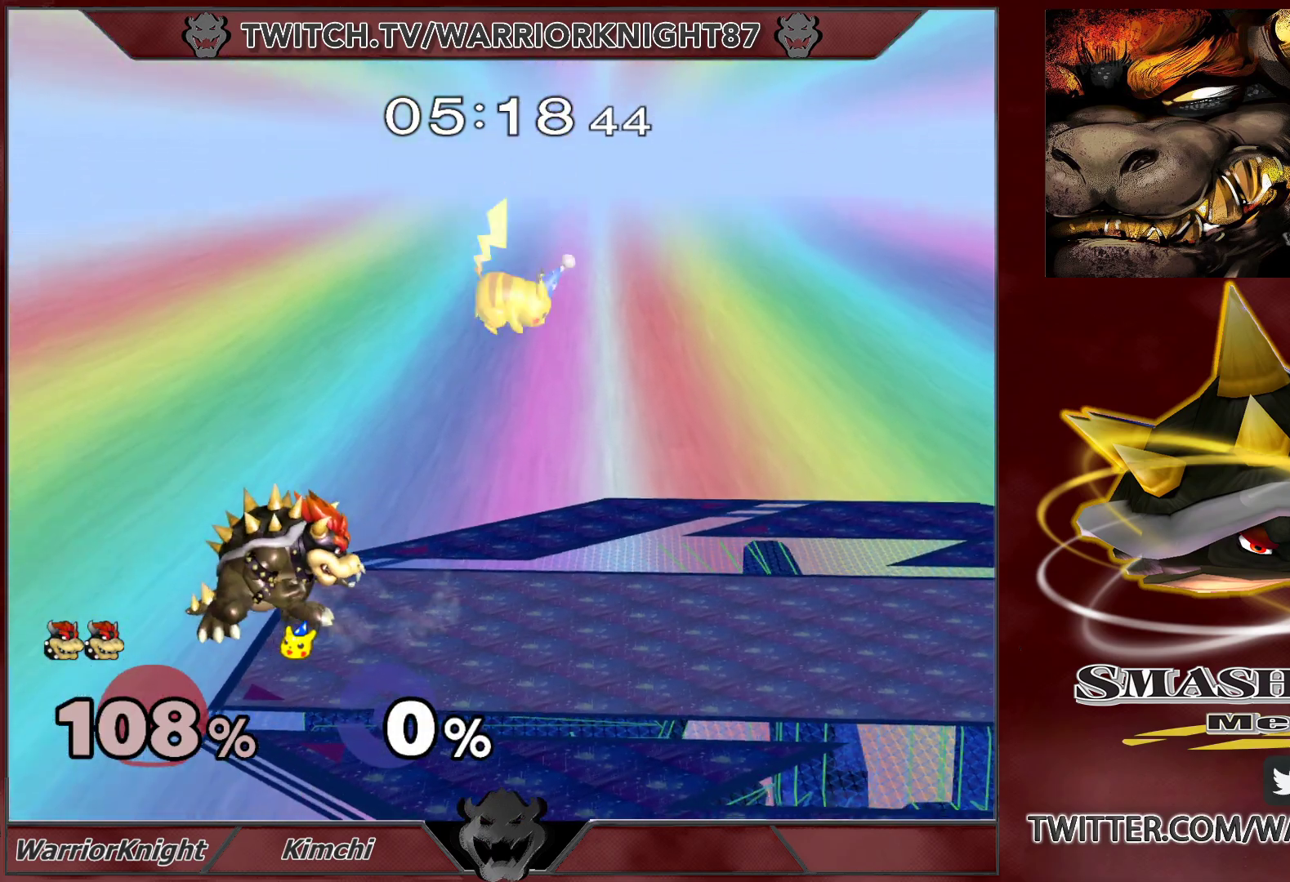
{"buttons": ["X"], "left_stick": "left", "right_stick": "center", "events": [[400, "left_stick", "left"], [450, "X", "down"]]}
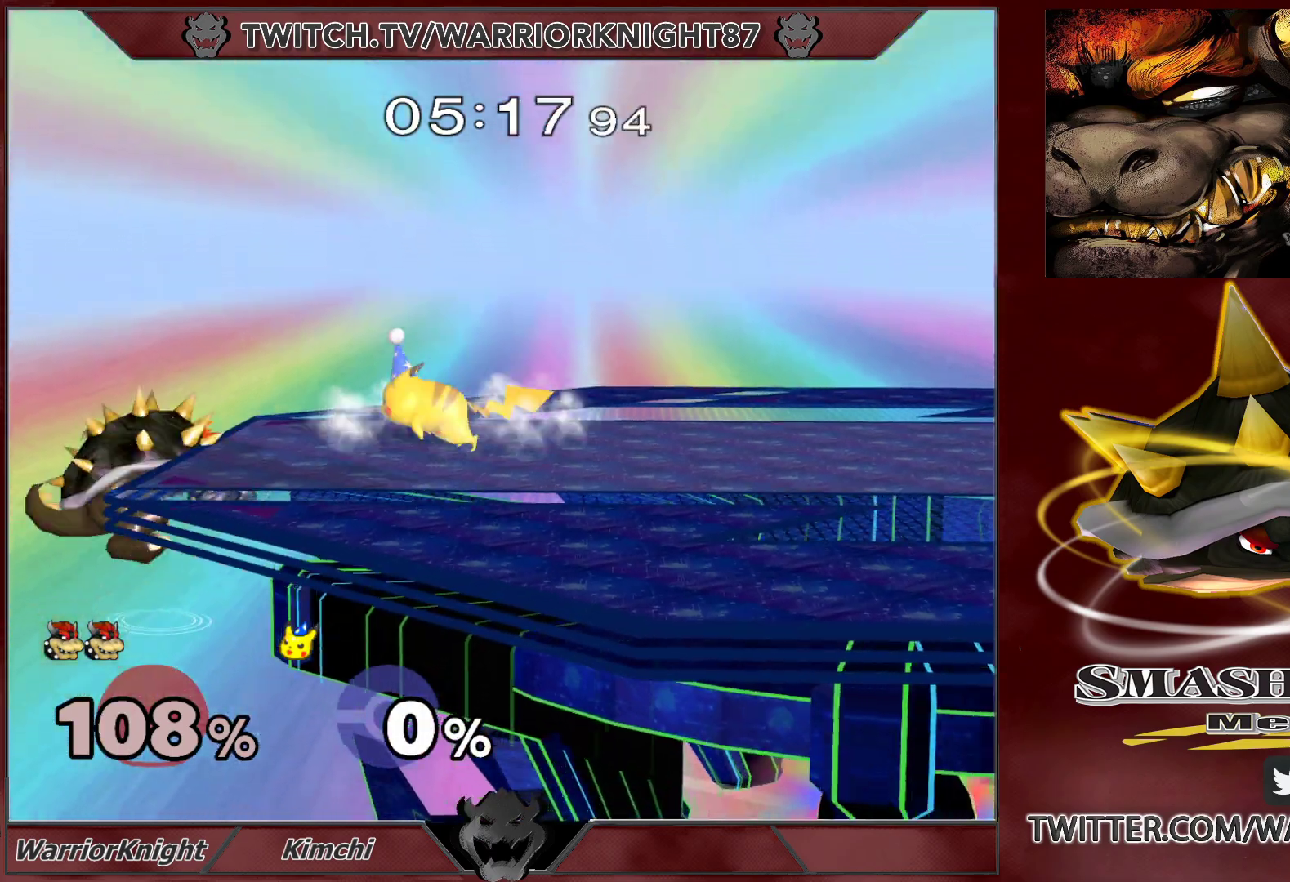
{"buttons": [], "left_stick": "right", "right_stick": "center", "events": [[50, "X", "up"], [67, "left_stick", "right"]]}
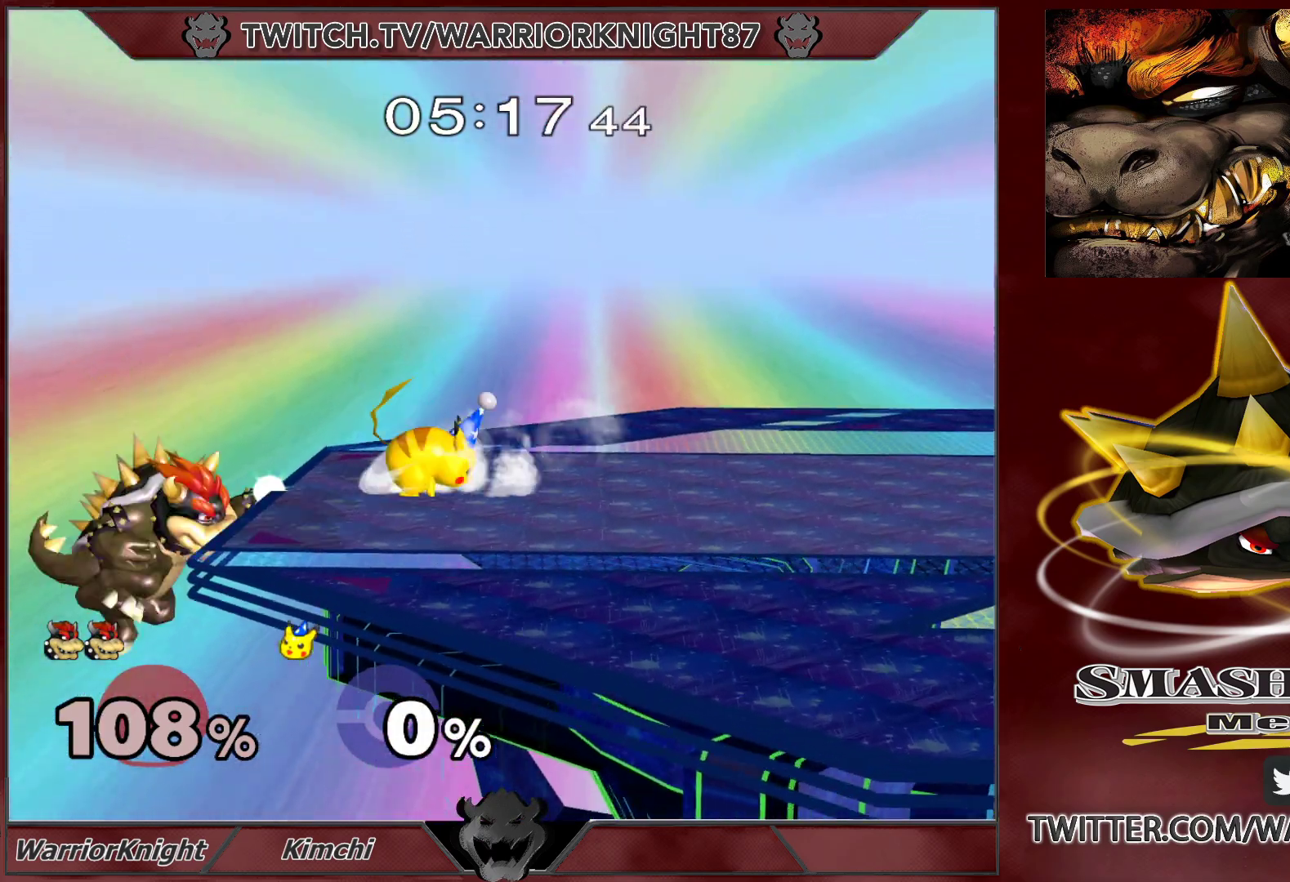
{"buttons": [], "left_stick": "right", "right_stick": "center", "events": [[67, "left_stick", "center"], [200, "left_stick", "left"], [250, "X", "down"], [283, "left_stick", "right"], [333, "X", "up"]]}
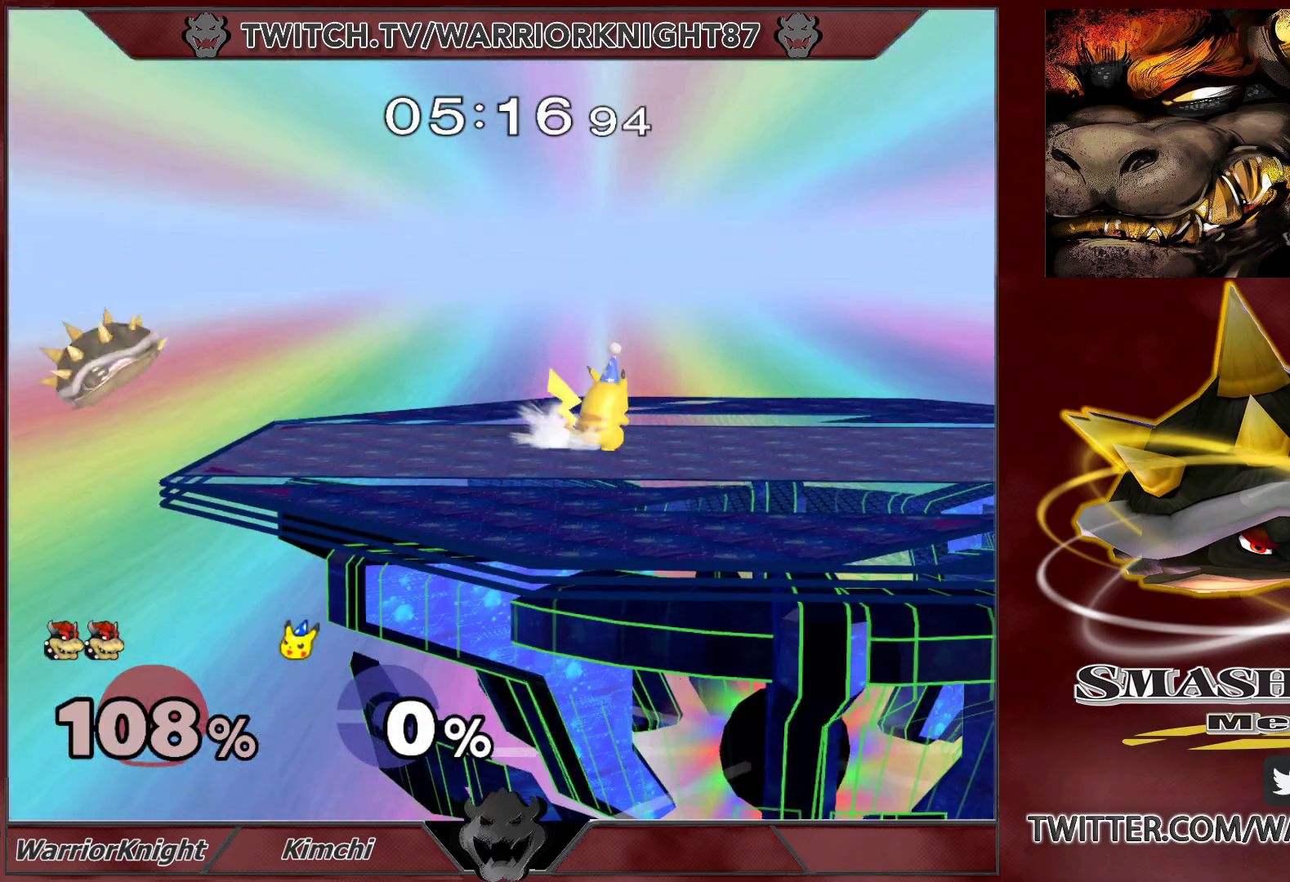
{"buttons": ["X"], "left_stick": "down", "right_stick": "center", "events": [[283, "left_stick", "center"], [467, "left_stick", "down"], [500, "X", "down"]]}
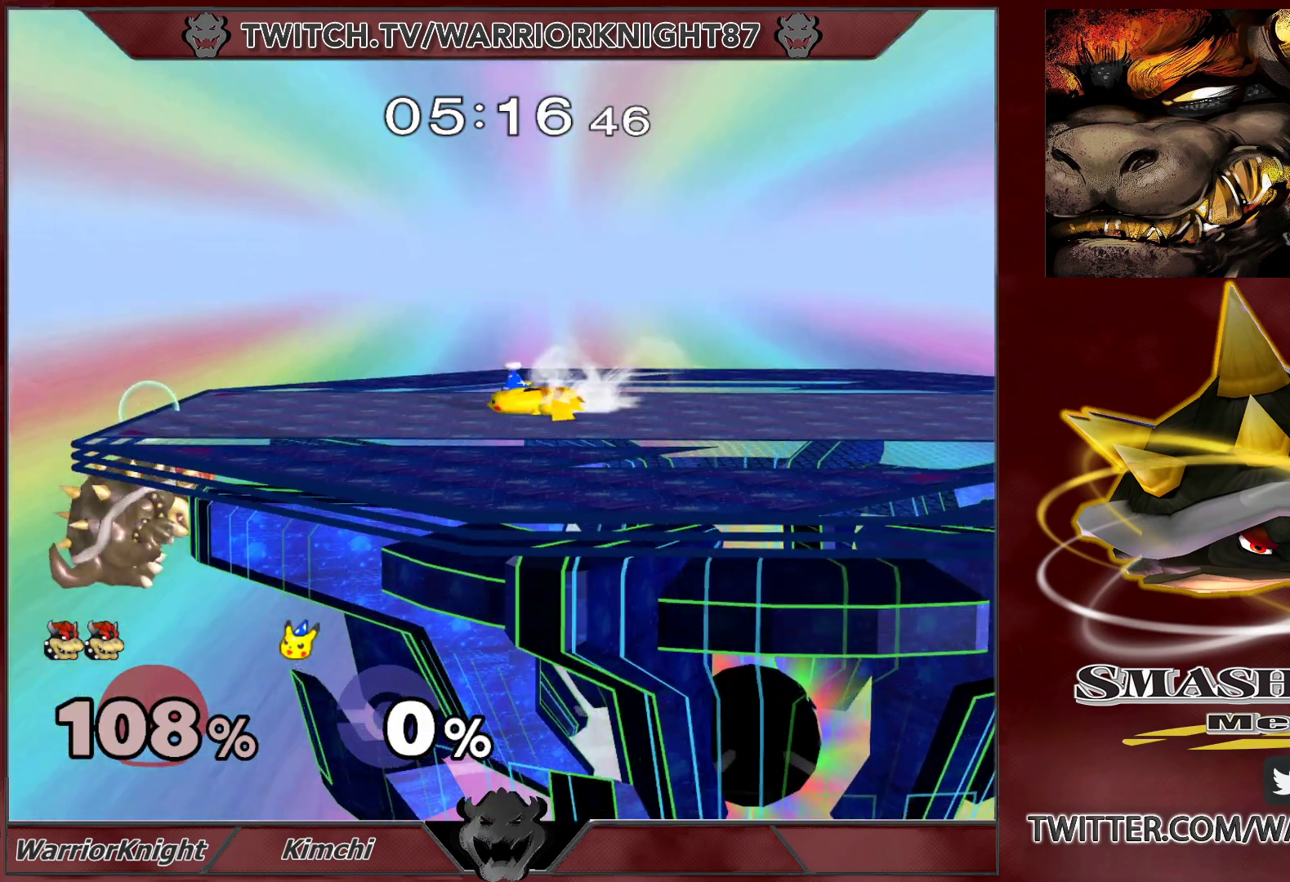
{"buttons": ["L1"], "left_stick": "down-right", "right_stick": "center", "events": [[67, "left_stick", "right"], [250, "L1", "down"], [250, "left_stick", "down-right"], [300, "X", "up"]]}
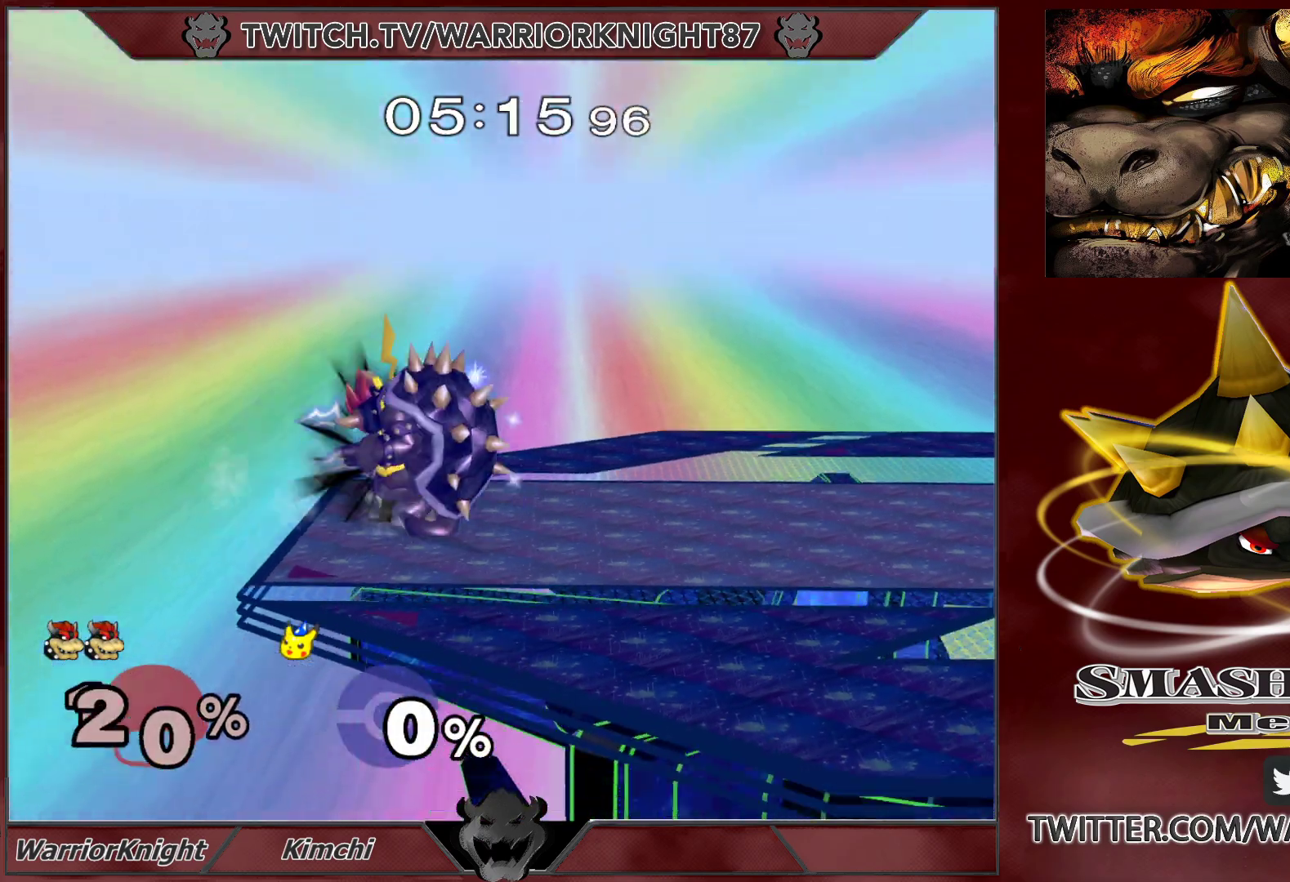
{"buttons": [], "left_stick": "center", "right_stick": "center", "events": [[333, "L1", "up"], [333, "left_stick", "center"]]}
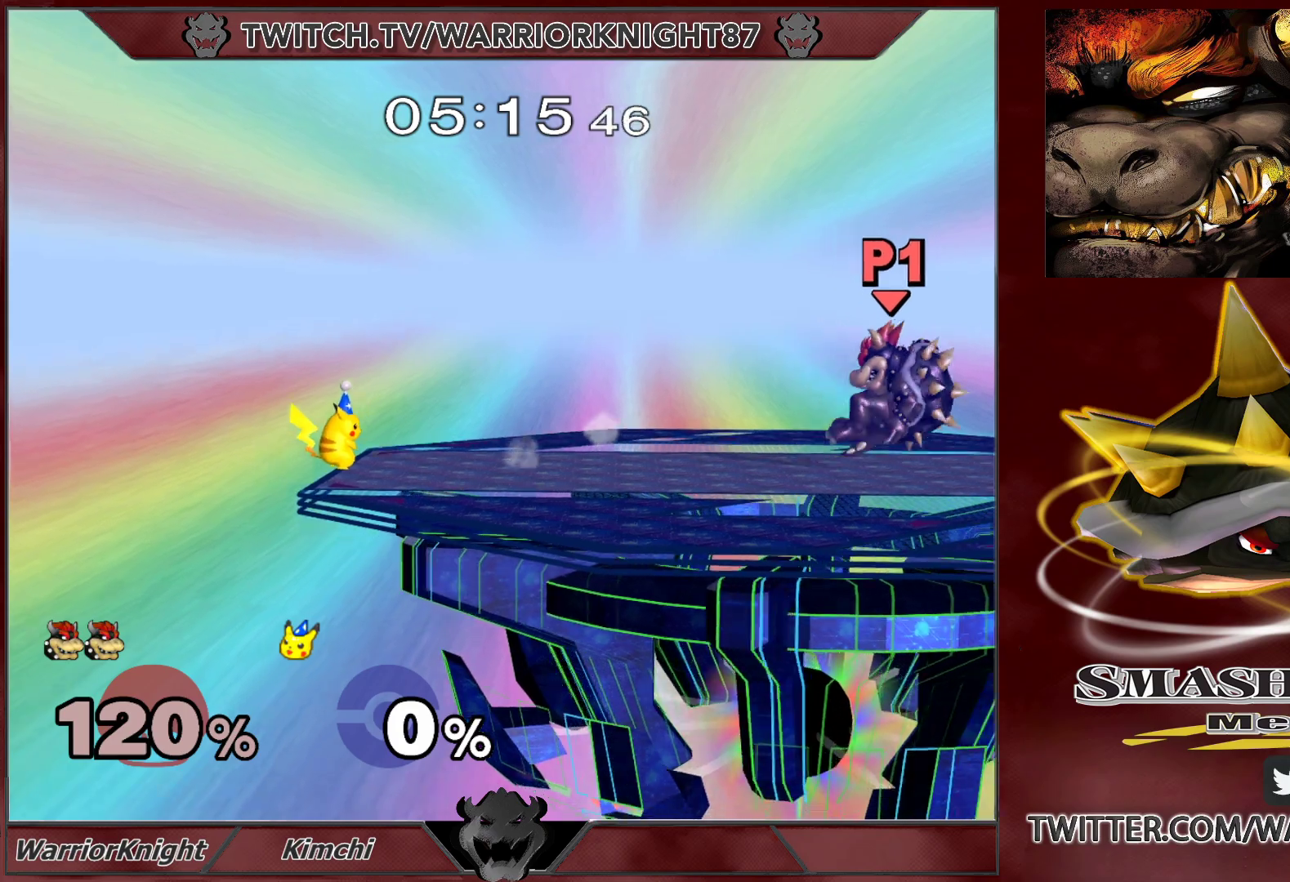
{"buttons": [], "left_stick": "center", "right_stick": "center", "events": [[150, "L1", "down"], [217, "L1", "up"]]}
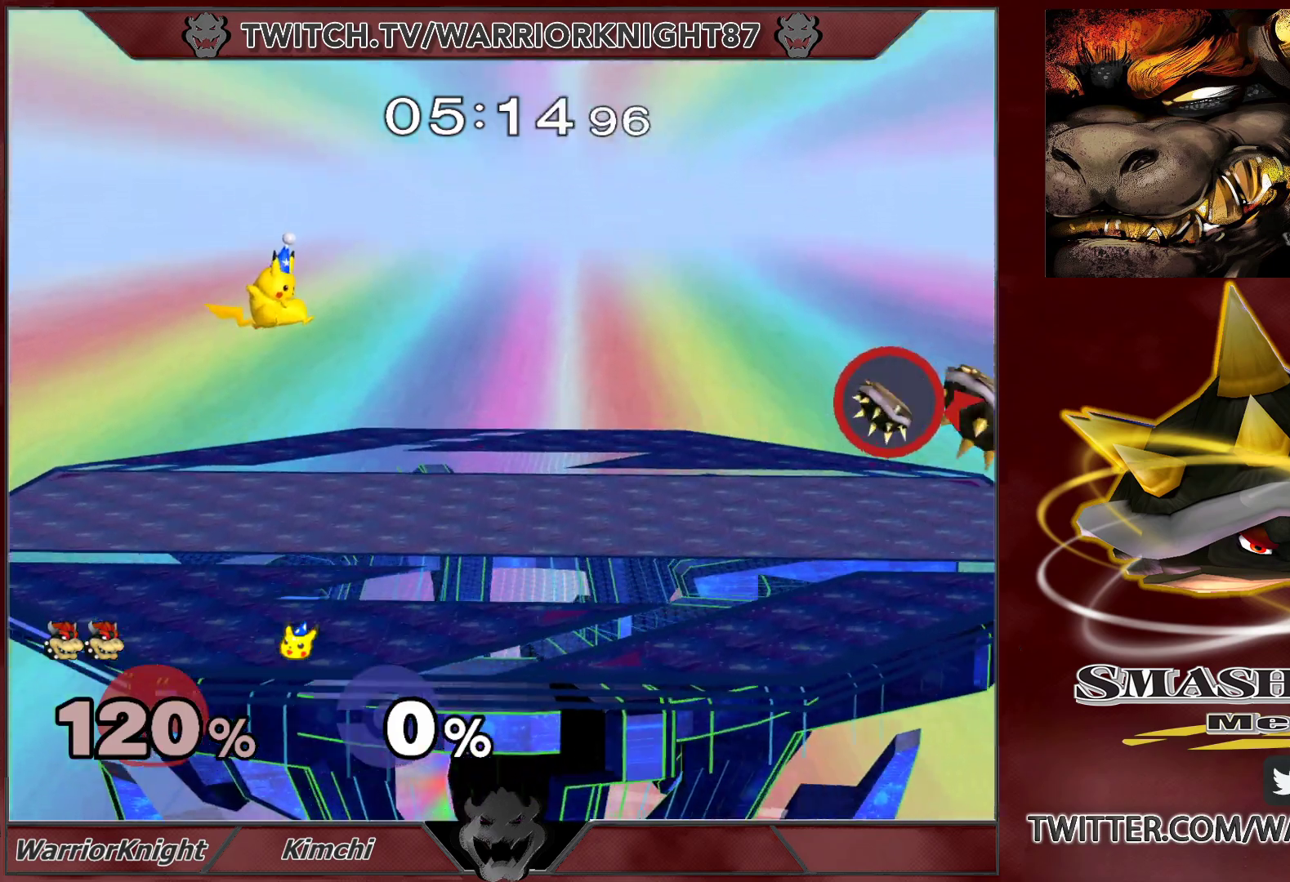
{"buttons": ["X"], "left_stick": "down", "right_stick": "center", "events": [[400, "left_stick", "down"], [450, "X", "down"]]}
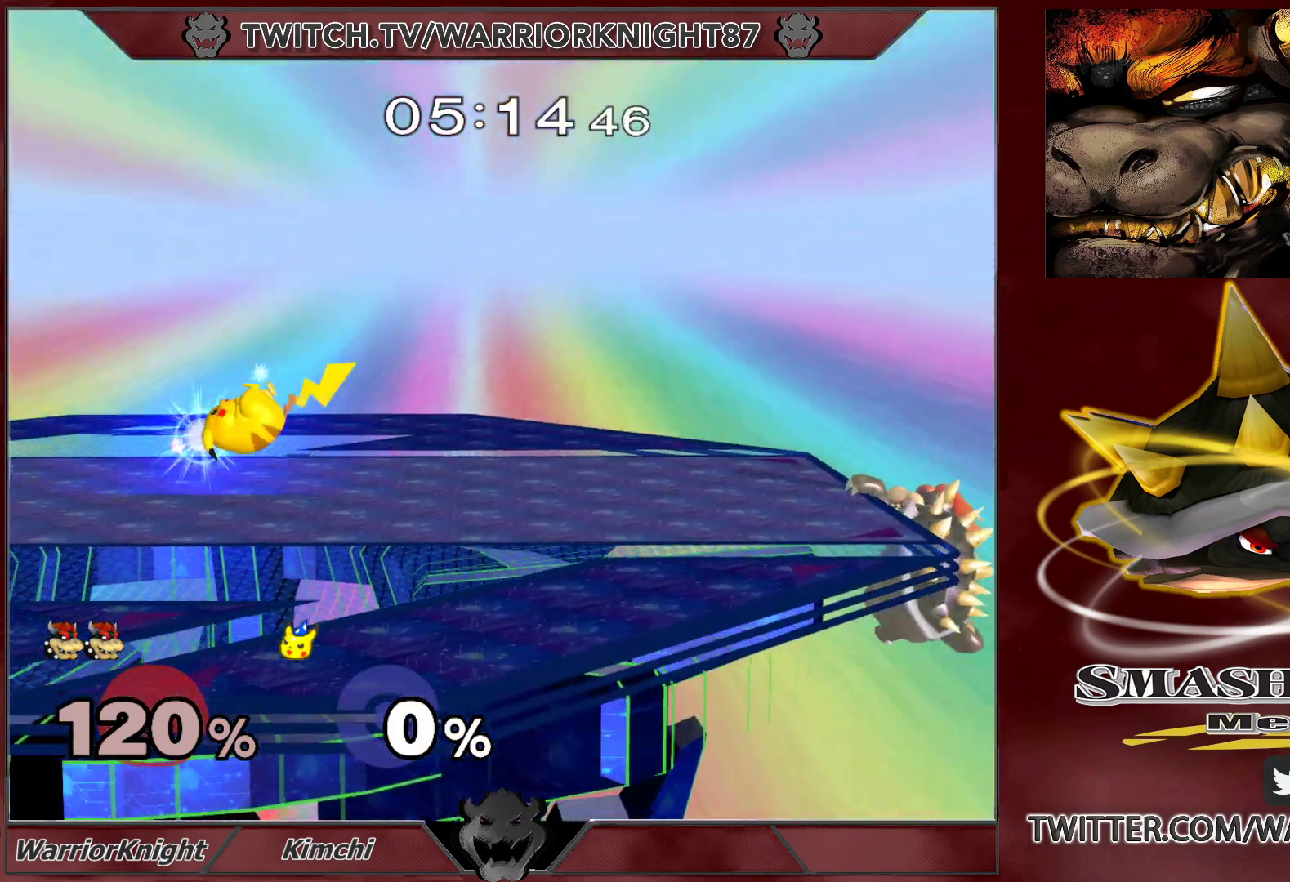
{"buttons": [], "left_stick": "right", "right_stick": "center", "events": [[83, "X", "up"], [233, "left_stick", "right"]]}
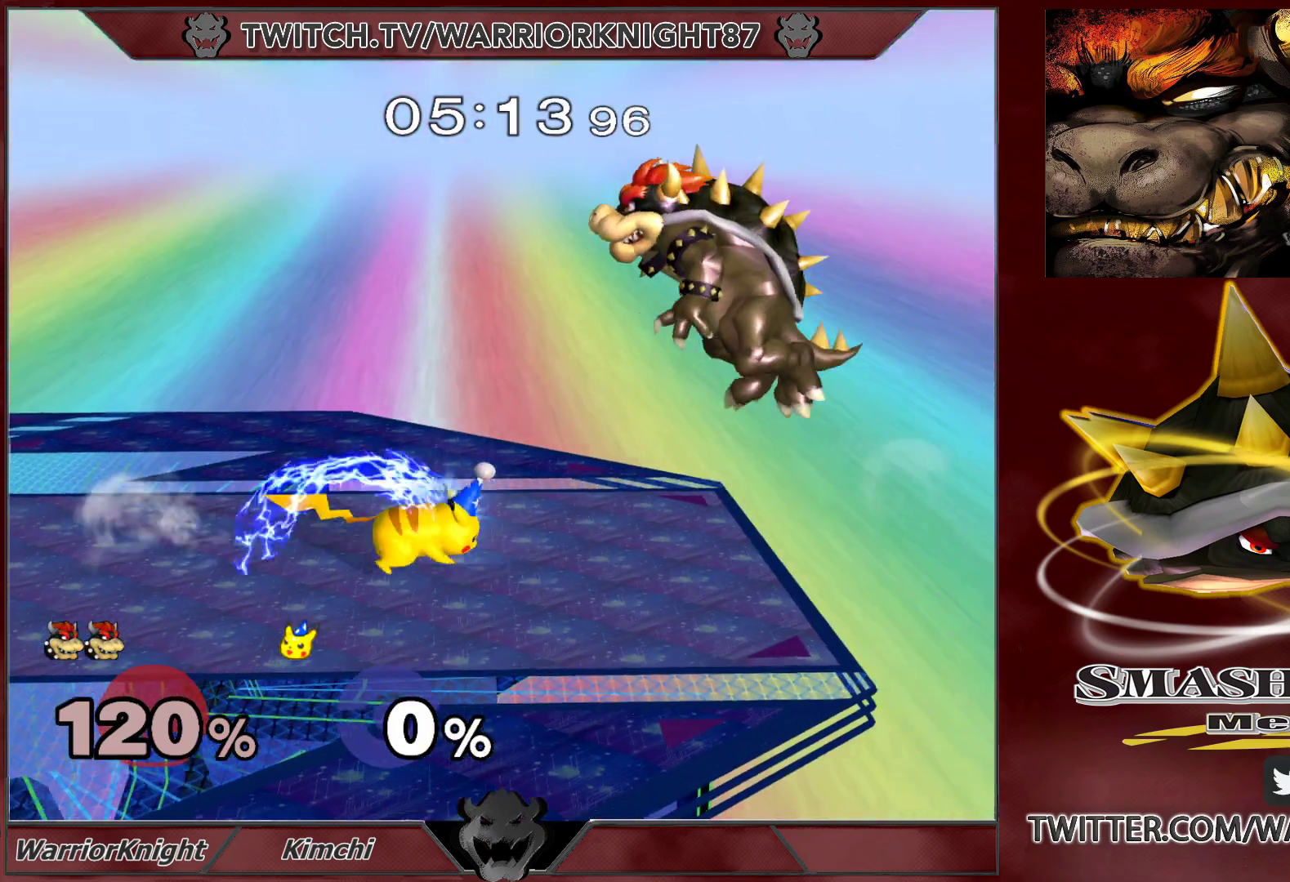
{"buttons": [], "left_stick": "up-left", "right_stick": "center", "events": [[217, "left_stick", "up-left"]]}
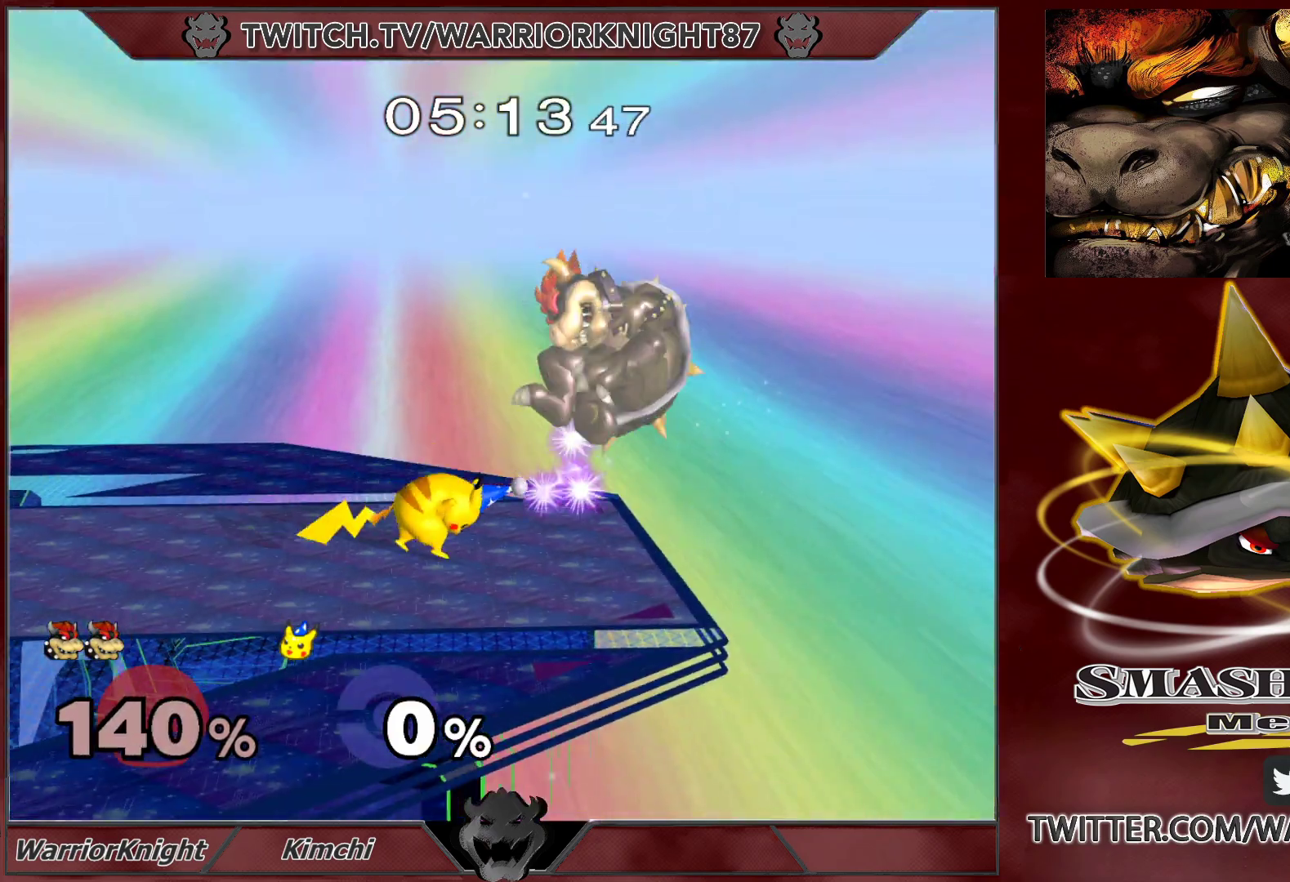
{"buttons": ["L1"], "left_stick": "center", "right_stick": "center", "events": [[150, "left_stick", "center"], [333, "L1", "down"]]}
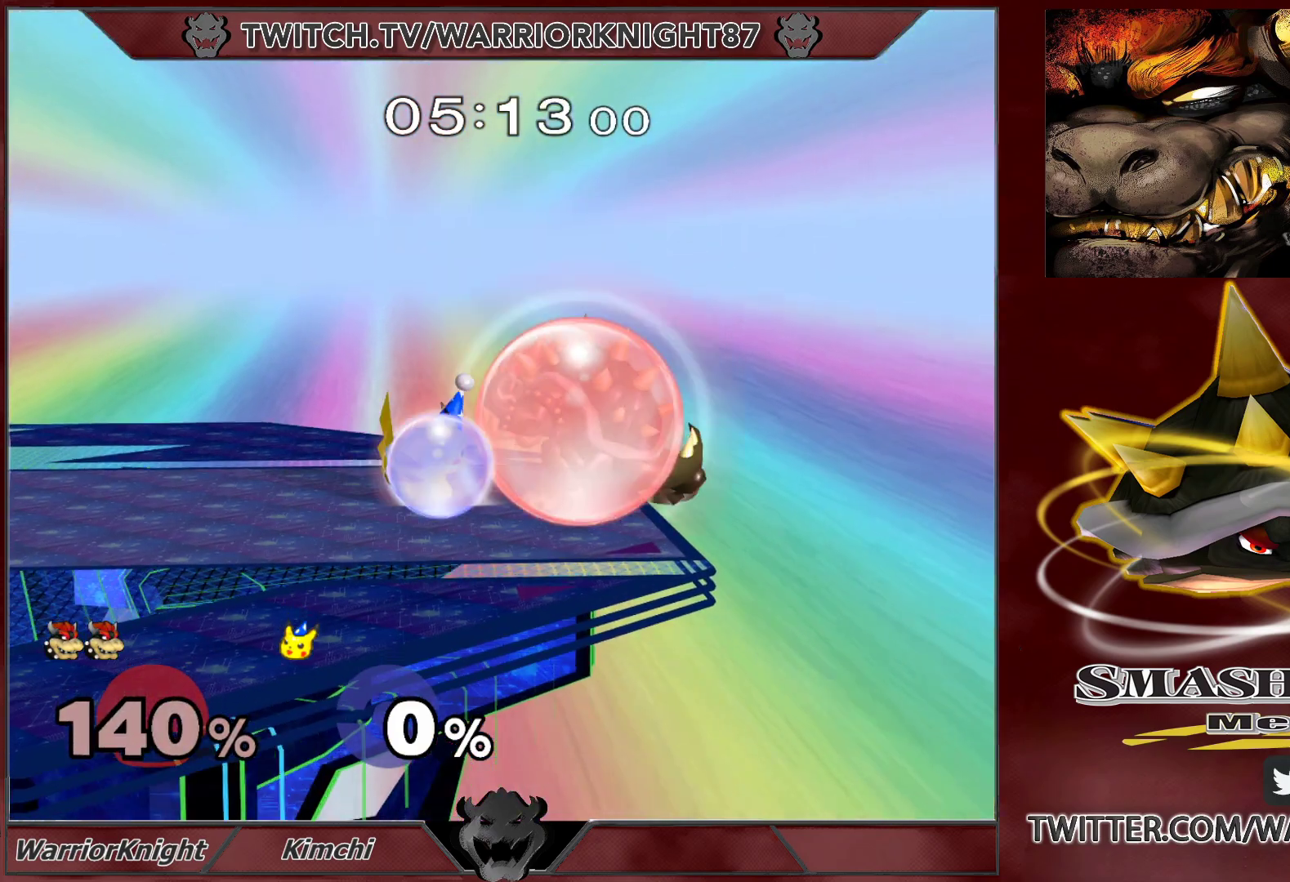
{"buttons": ["L1"], "left_stick": "right", "right_stick": "center", "events": [[83, "left_stick", "up"], [133, "B", "down"], [150, "left_stick", "up-left"], [217, "B", "up"], [450, "left_stick", "right"]]}
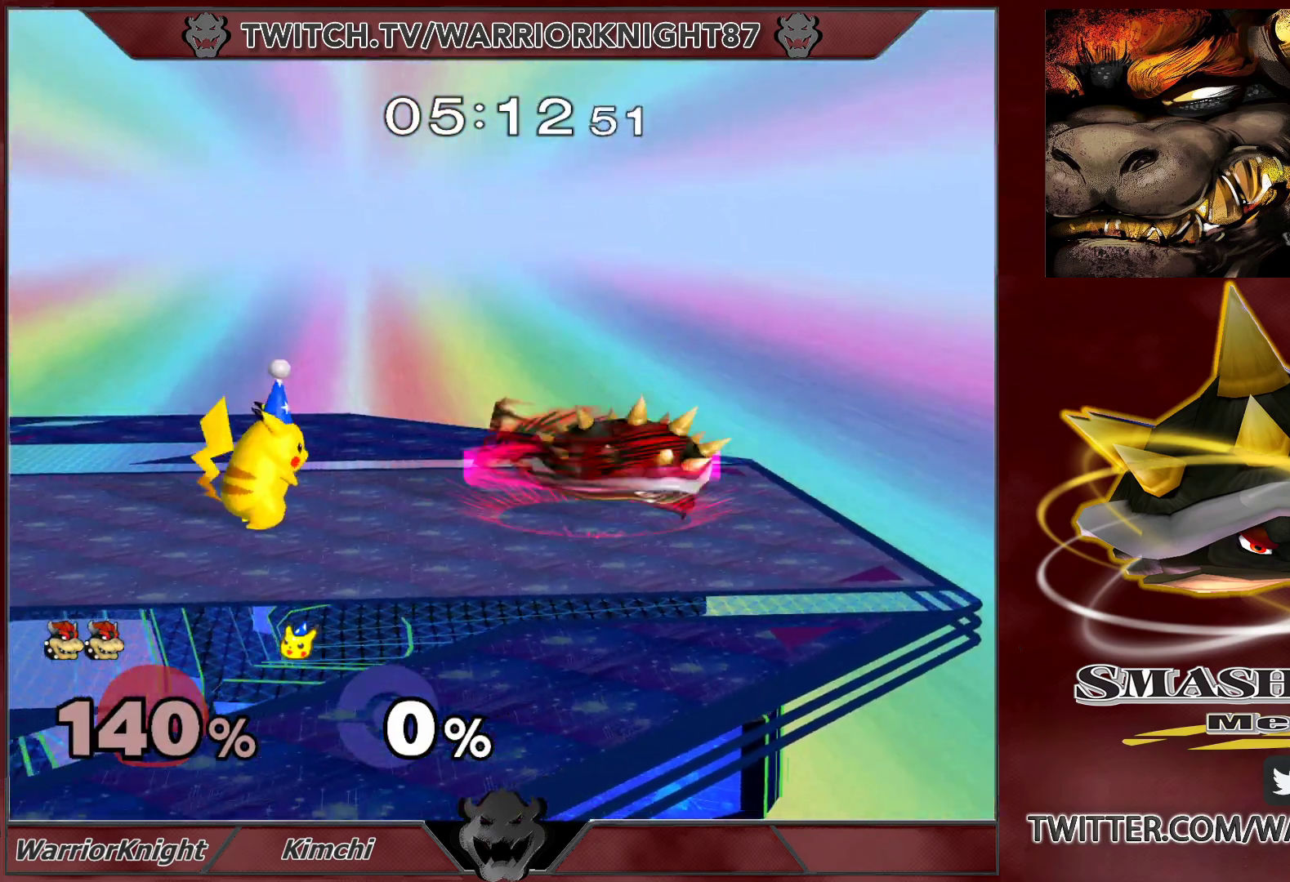
{"buttons": ["L1"], "left_stick": "right", "right_stick": "center", "events": []}
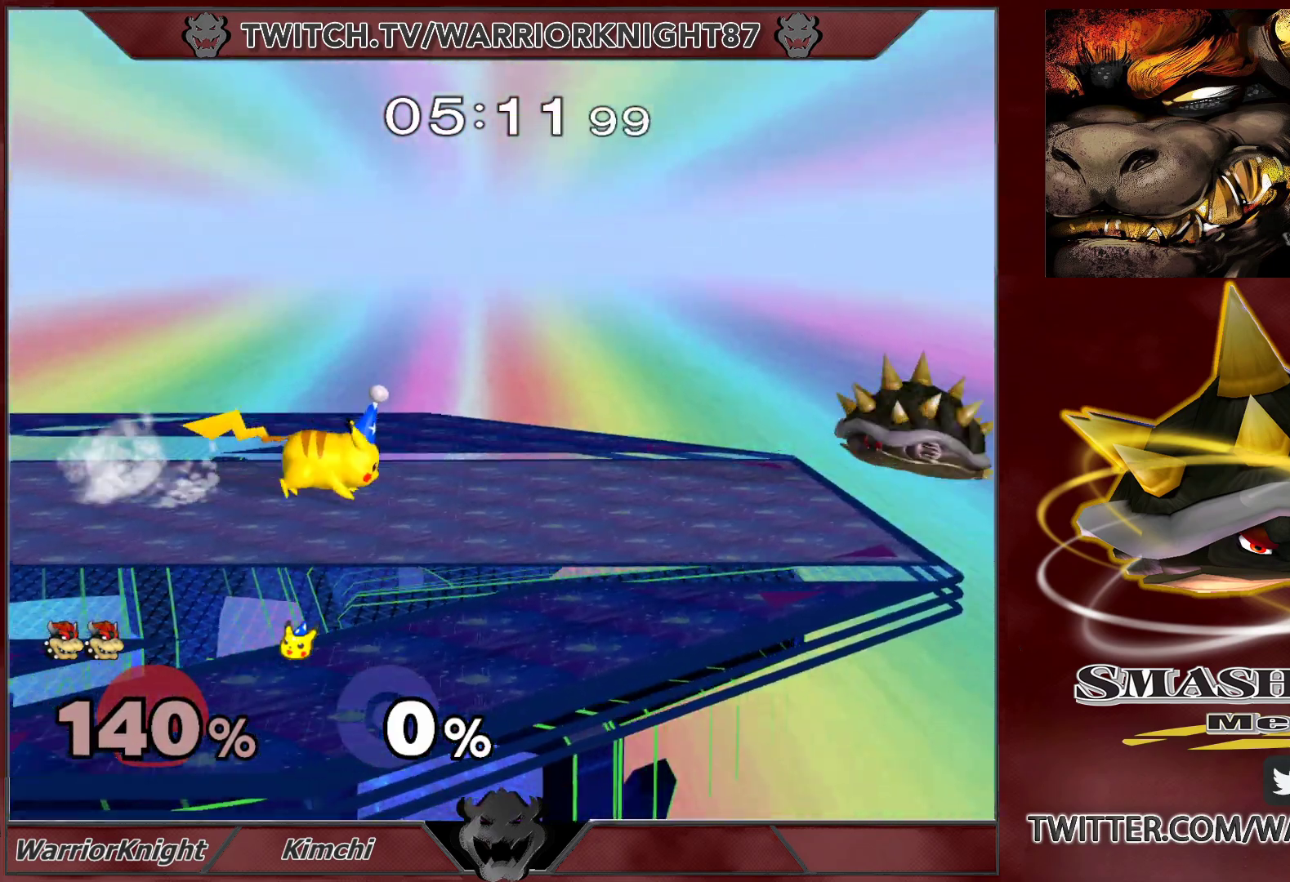
{"buttons": [], "left_stick": "left", "right_stick": "center", "events": [[50, "left_stick", "center"], [83, "L1", "up"], [250, "left_stick", "down"], [283, "X", "down"], [333, "left_stick", "left"], [367, "A", "down"], [433, "X", "up"], [450, "A", "up"]]}
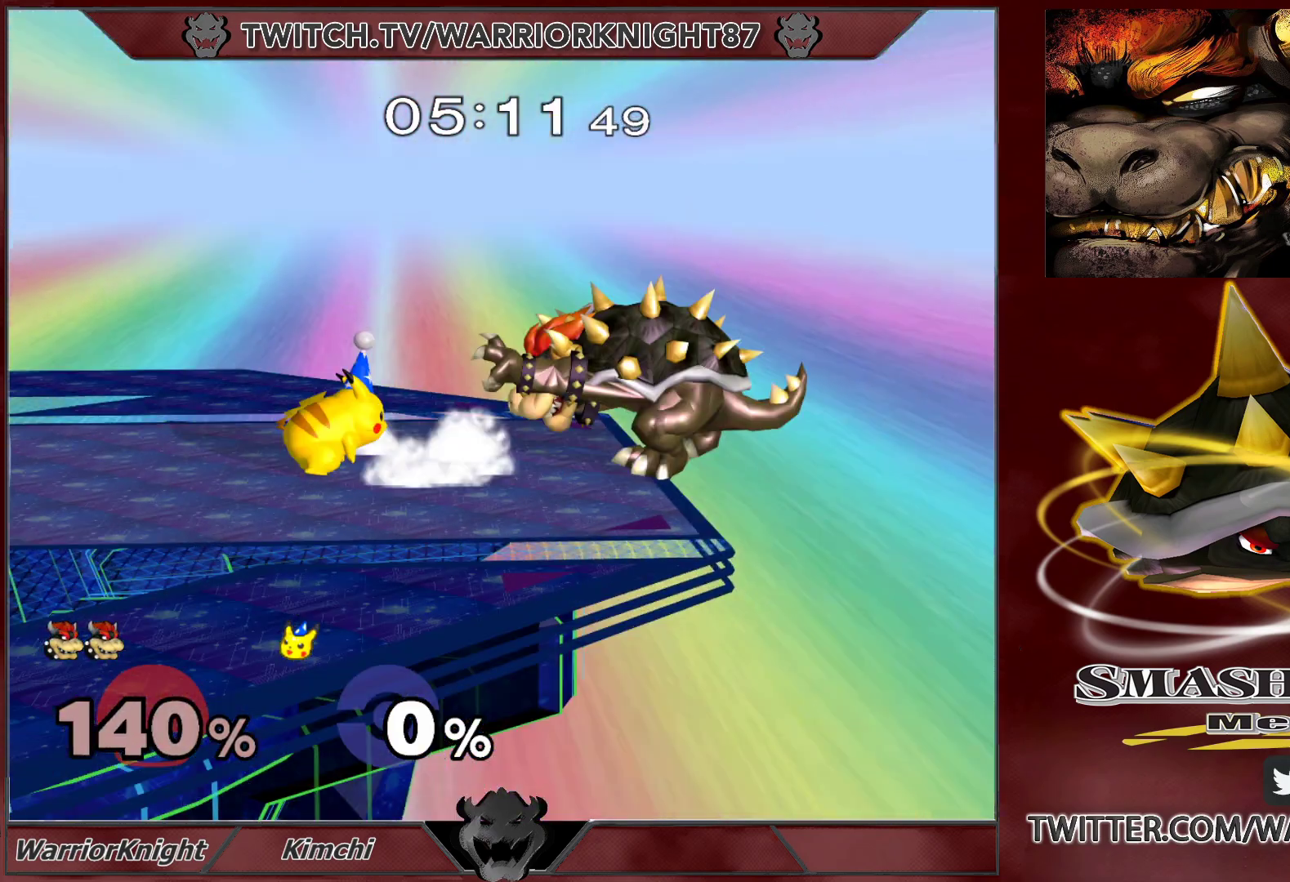
{"buttons": ["L1"], "left_stick": "center", "right_stick": "center", "events": [[33, "left_stick", "up"], [233, "left_stick", "right"], [250, "L1", "down"], [317, "left_stick", "center"], [350, "L1", "up"], [450, "L1", "down"]]}
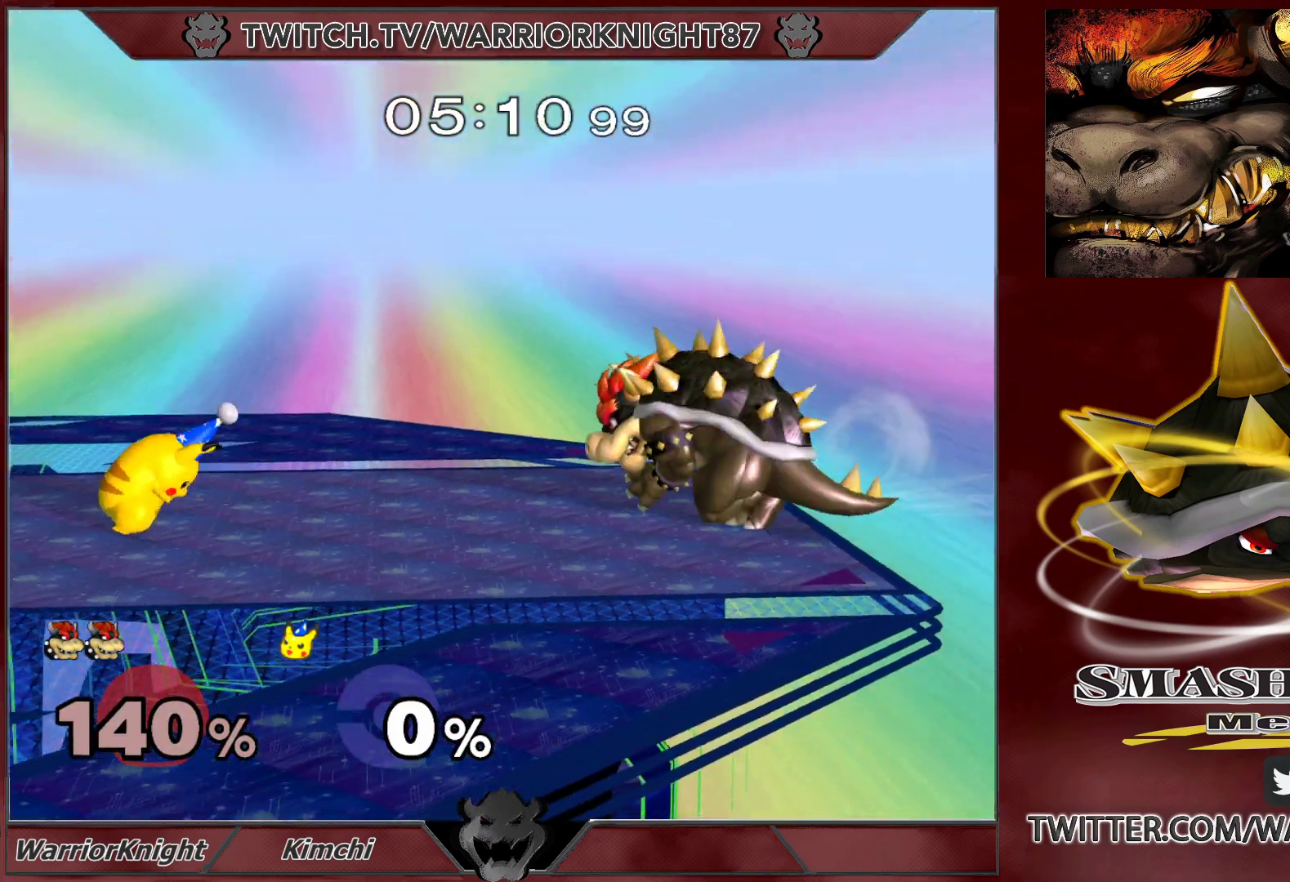
{"buttons": [], "left_stick": "right", "right_stick": "center", "events": [[100, "left_stick", "up"], [267, "left_stick", "center"], [383, "left_stick", "right"], [433, "L1", "up"]]}
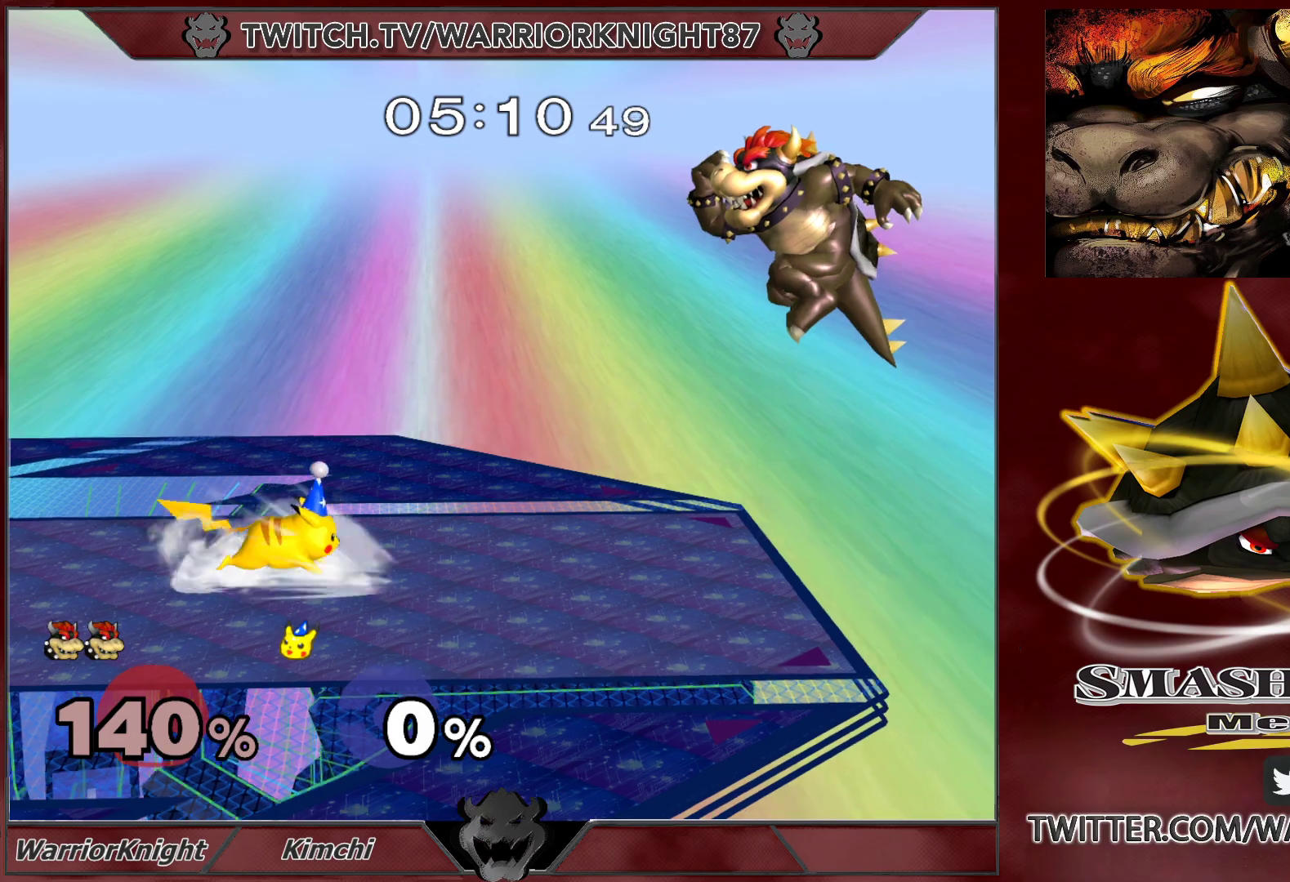
{"buttons": [], "left_stick": "down", "right_stick": "center", "events": [[117, "left_stick", "down"], [267, "X", "down"], [350, "X", "up"], [383, "B", "down"], [483, "B", "up"]]}
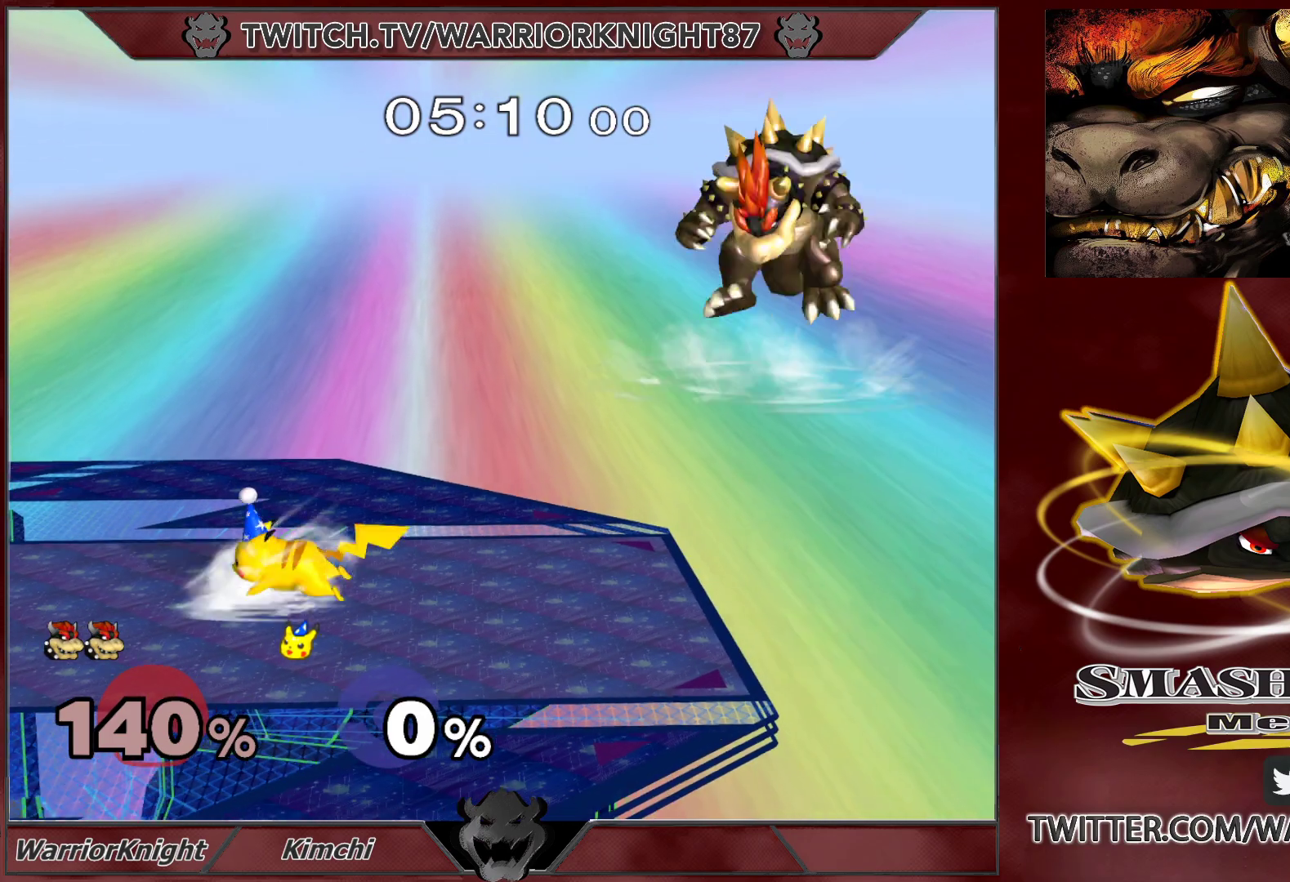
{"buttons": [], "left_stick": "center", "right_stick": "center", "events": [[100, "left_stick", "up-left"], [333, "left_stick", "center"]]}
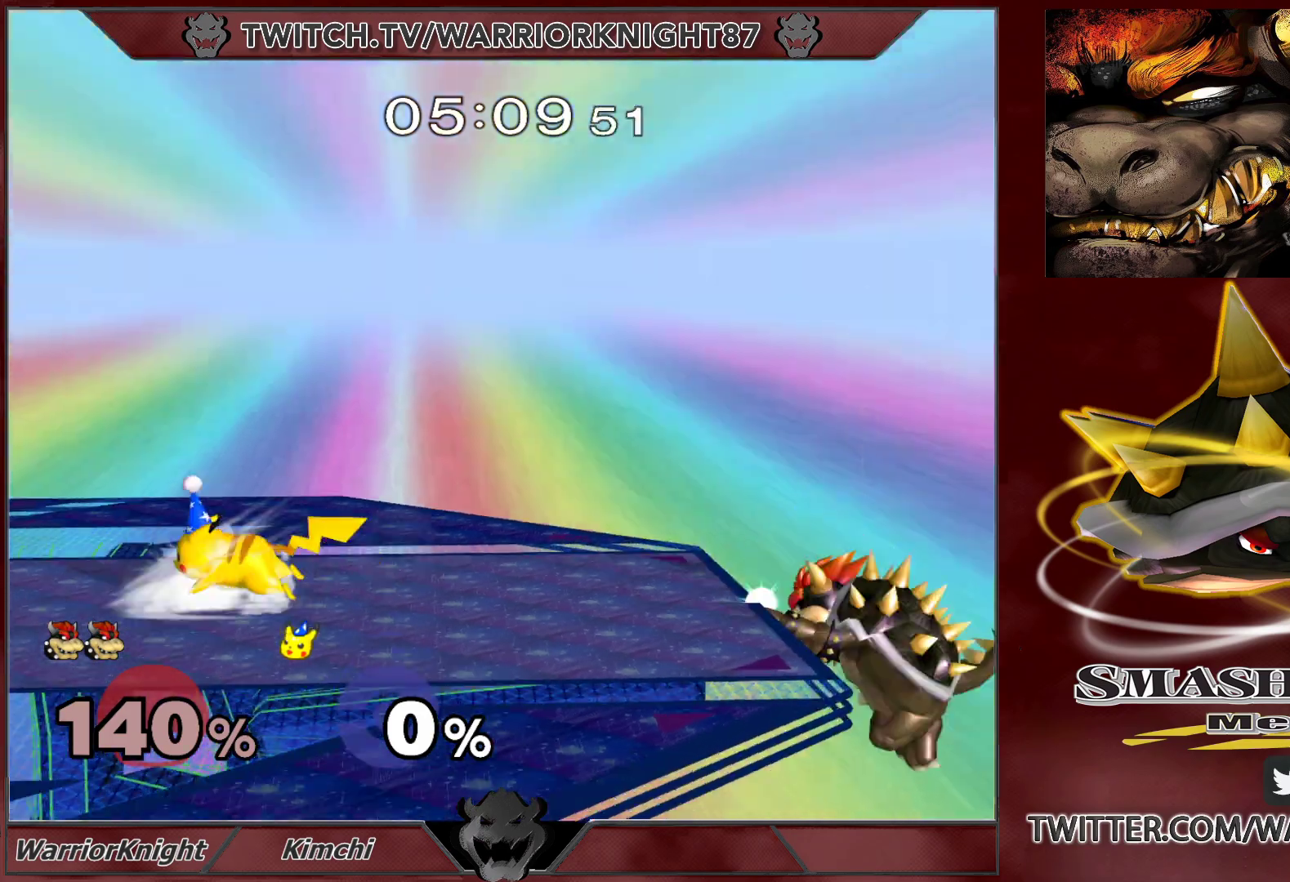
{"buttons": ["L1"], "left_stick": "down-left", "right_stick": "center", "events": [[183, "X", "down"], [183, "left_stick", "down-left"], [300, "X", "up"], [300, "left_stick", "left"], [400, "L1", "down"], [400, "left_stick", "down-left"]]}
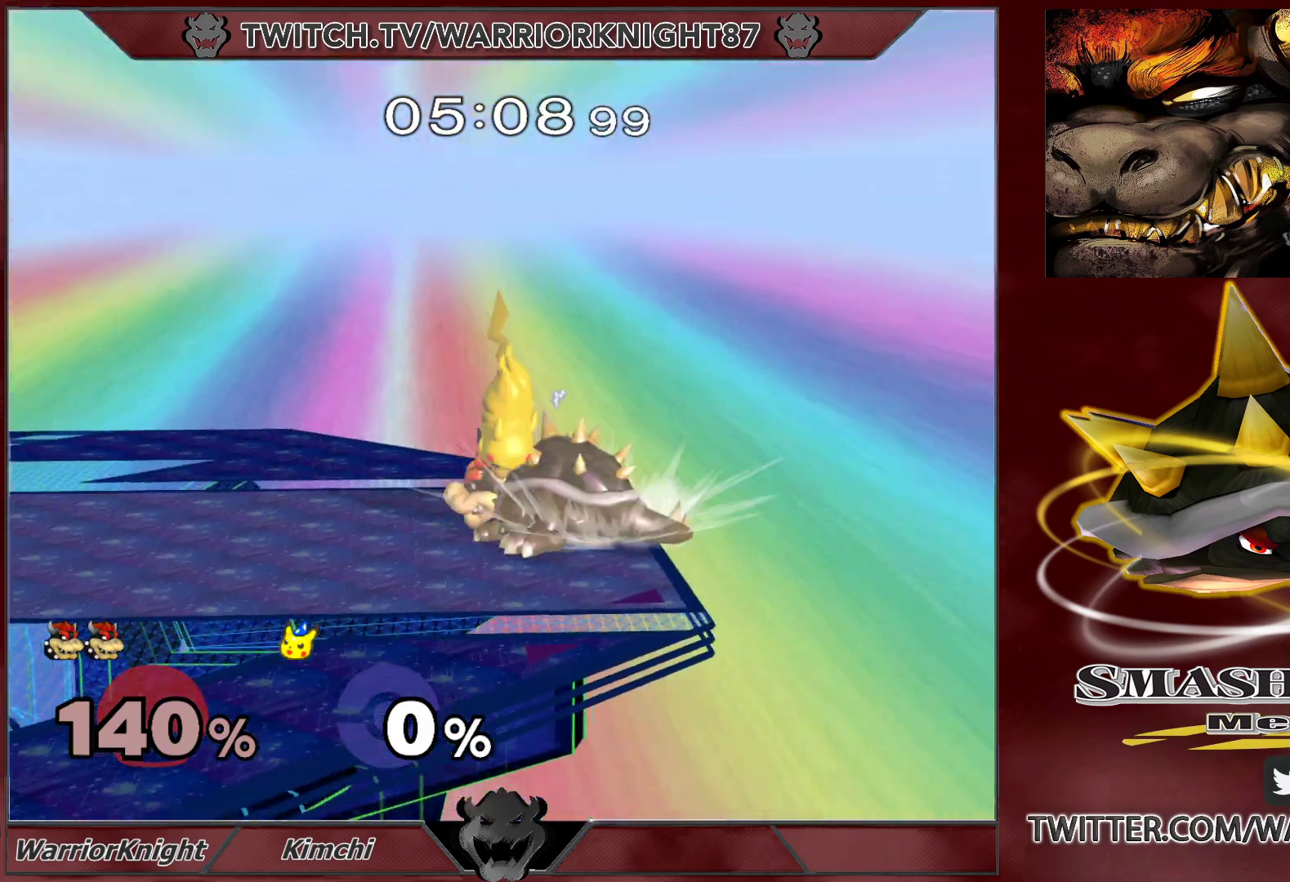
{"buttons": ["L1"], "left_stick": "up-right", "right_stick": "center", "events": [[317, "left_stick", "up-left"], [417, "B", "down"], [433, "left_stick", "up-right"], [483, "B", "up"]]}
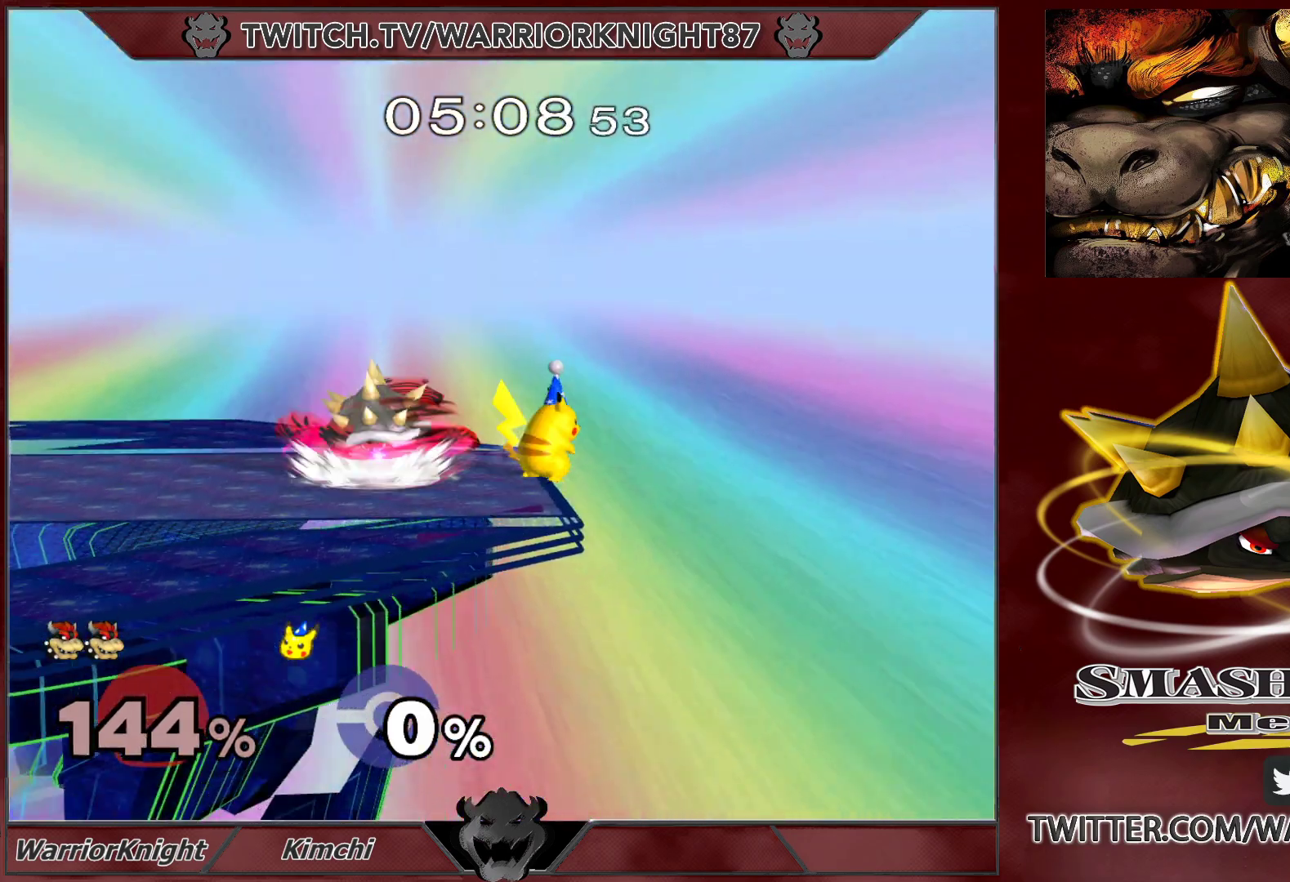
{"buttons": ["L1"], "left_stick": "left", "right_stick": "center", "events": [[350, "left_stick", "up-left"], [400, "left_stick", "left"]]}
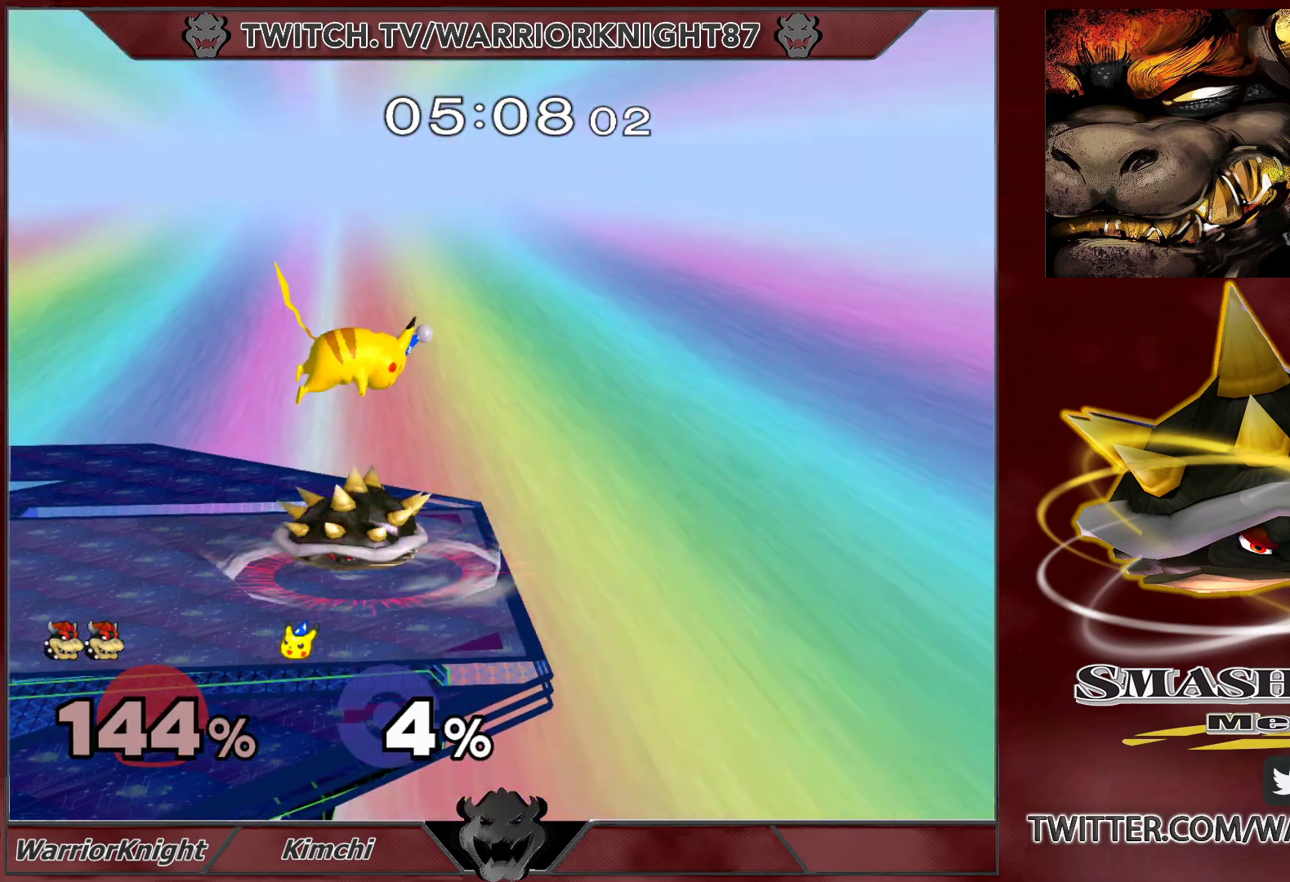
{"buttons": [], "left_stick": "down", "right_stick": "center", "events": [[433, "L1", "up"], [500, "left_stick", "down"]]}
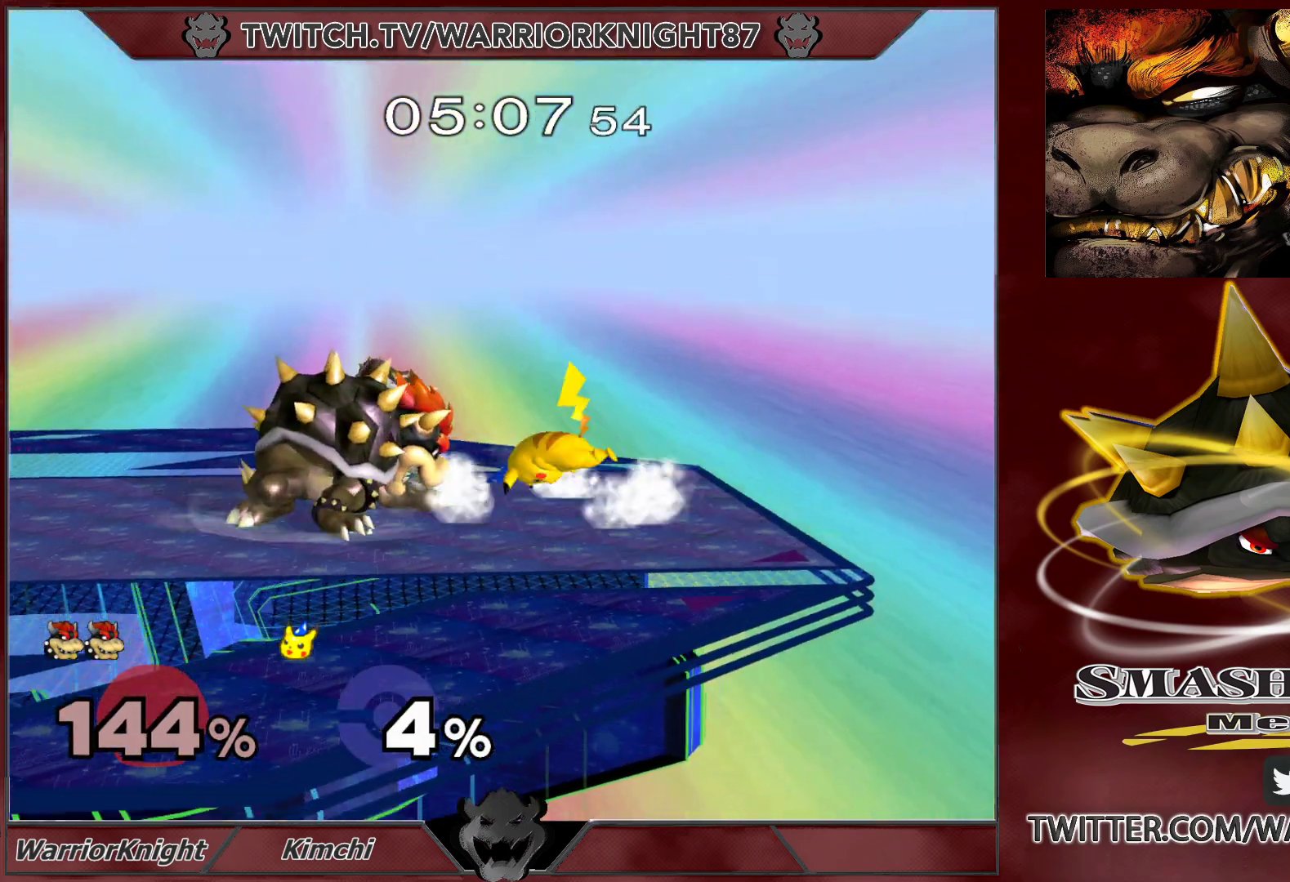
{"buttons": ["X", "L1"], "left_stick": "center", "right_stick": "center", "events": [[100, "left_stick", "center"], [183, "L1", "down"], [500, "X", "down"]]}
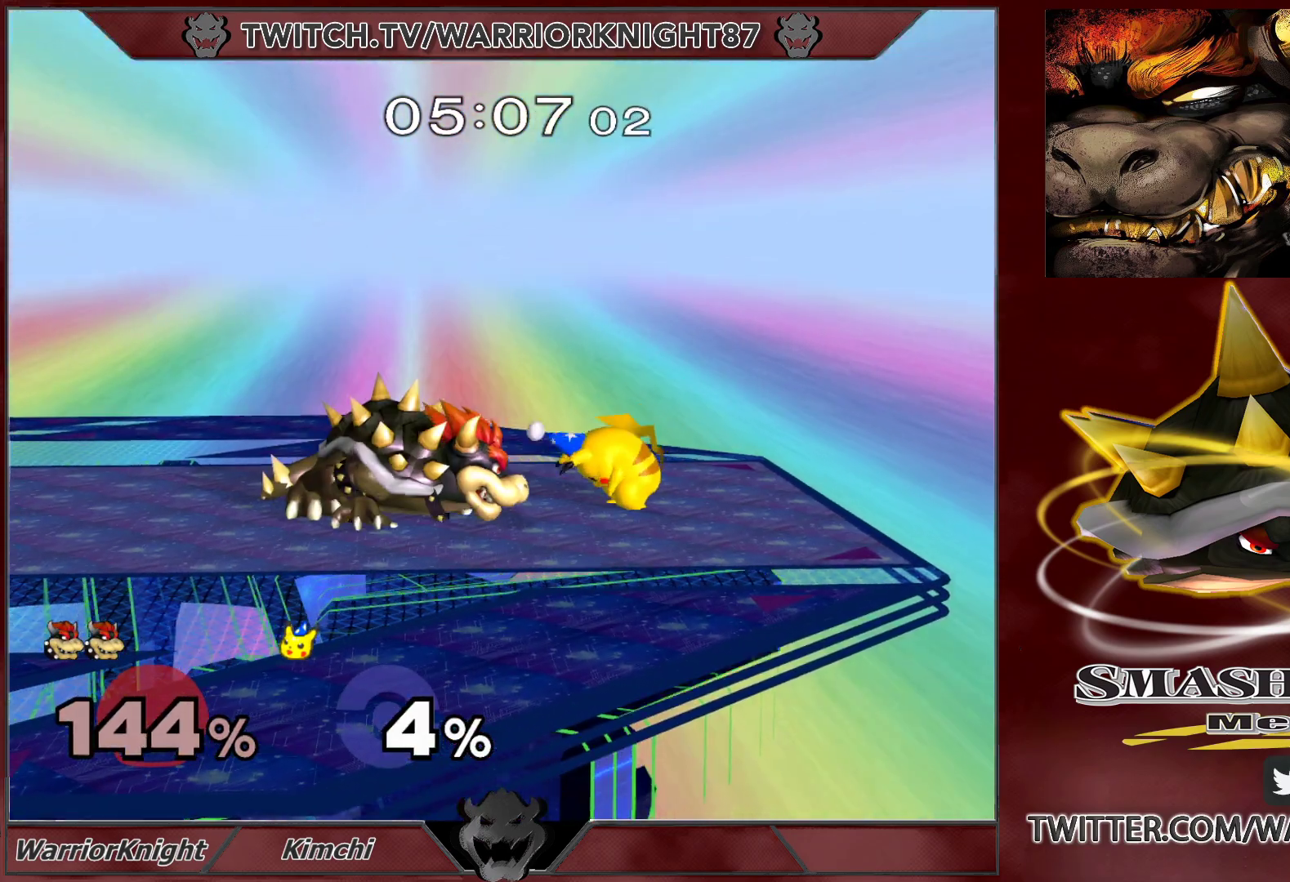
{"buttons": [], "left_stick": "down", "right_stick": "center", "events": [[67, "X", "up"], [133, "left_stick", "right"], [150, "L1", "up"], [167, "A", "down"], [233, "A", "up"], [283, "A", "down"], [317, "left_stick", "center"], [350, "A", "up"], [417, "left_stick", "down"]]}
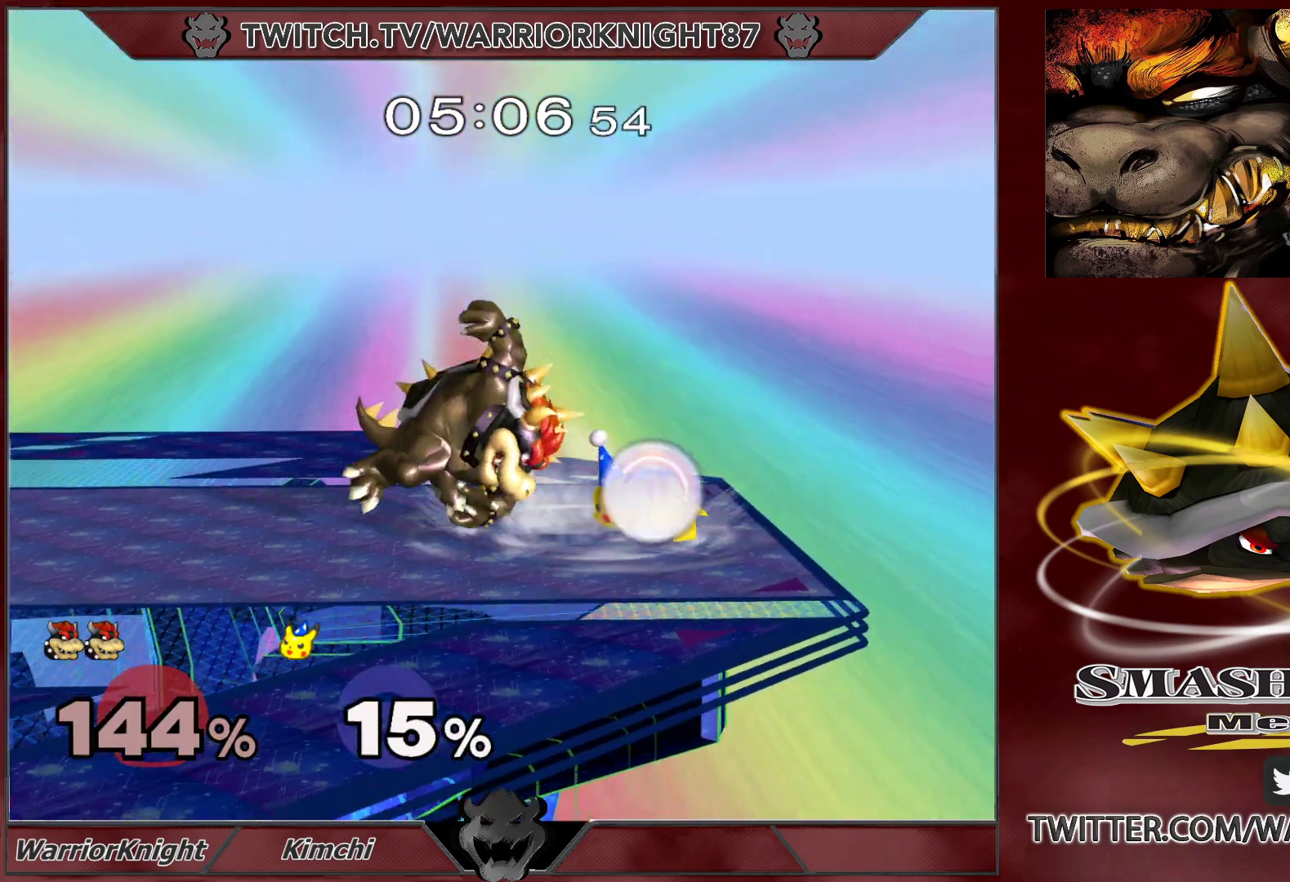
{"buttons": ["L1"], "left_stick": "up", "right_stick": "center", "events": [[17, "L1", "down"], [117, "L1", "up"], [133, "left_stick", "center"], [250, "L1", "down"], [500, "left_stick", "up"]]}